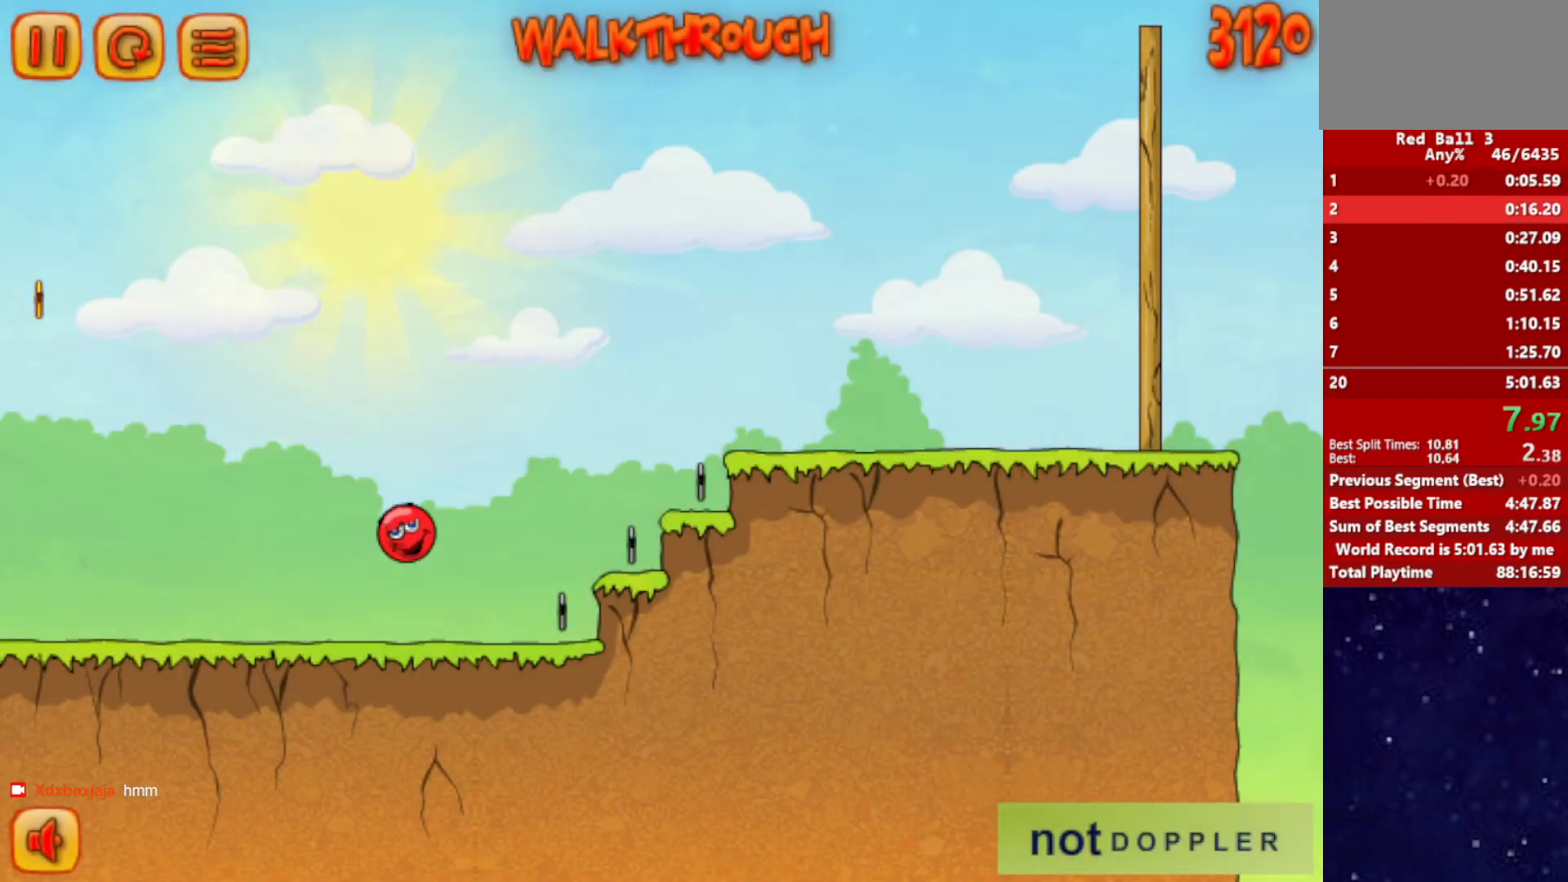
Gameplay with keyboard; each line is a JSON object with the keys held at the frame after it. "events" lists presses ("down") and releases ("up") of "down", "left", "p", "r", "right" and "up" between this image and that frame as [ms after this image, input, new state], when the widget could be followed in between. No other keys are recorded. Mouse input is not recorded.
{"keys": ["right", "up"], "events": []}
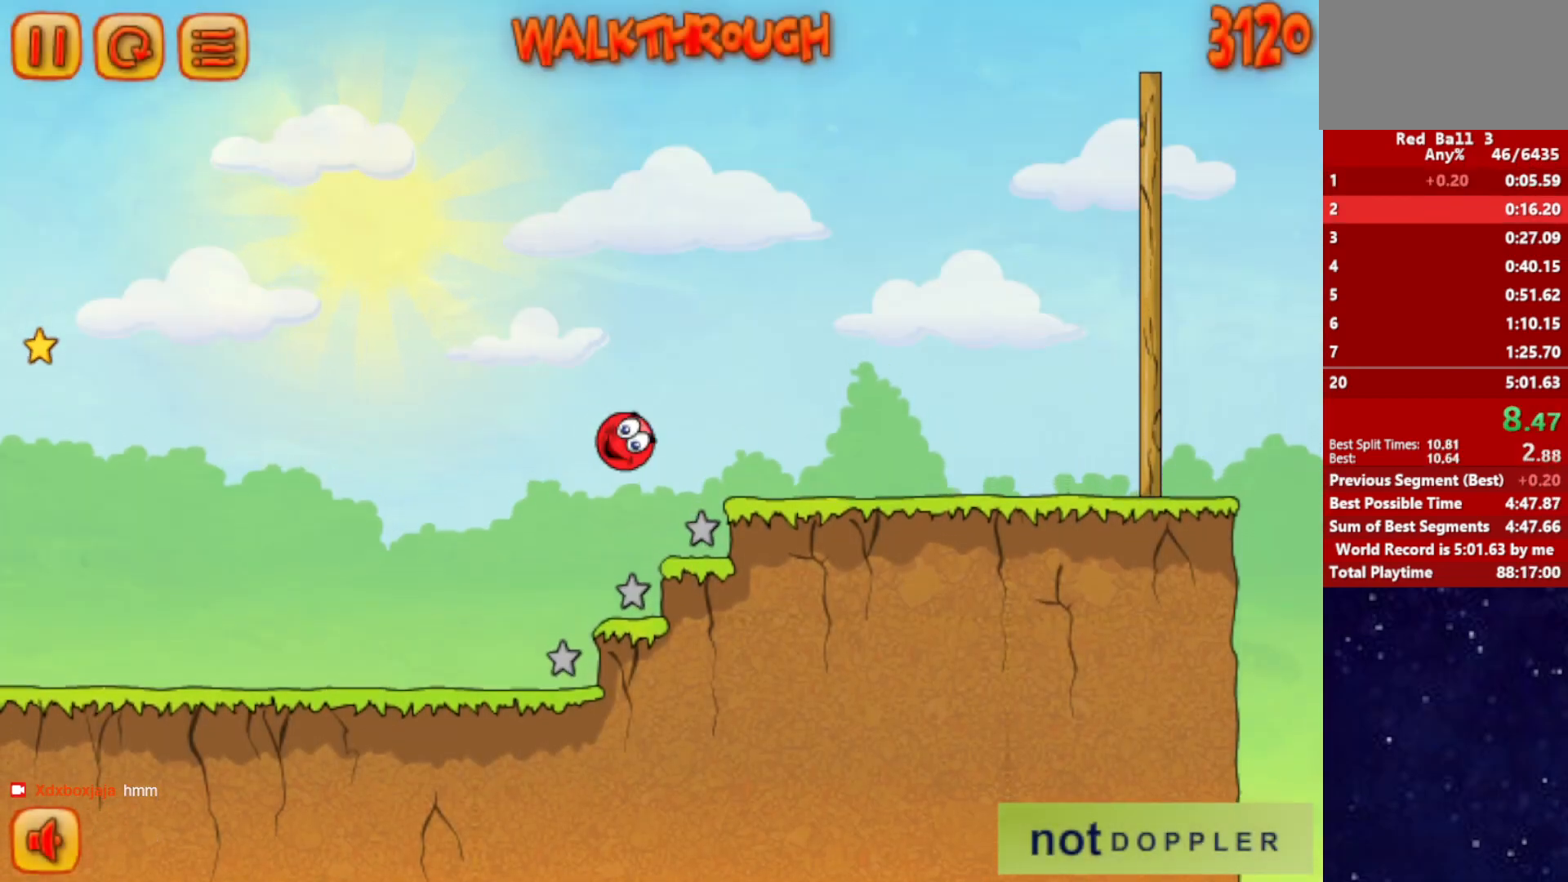
{"keys": ["right"], "events": [[500, "up", "up"]]}
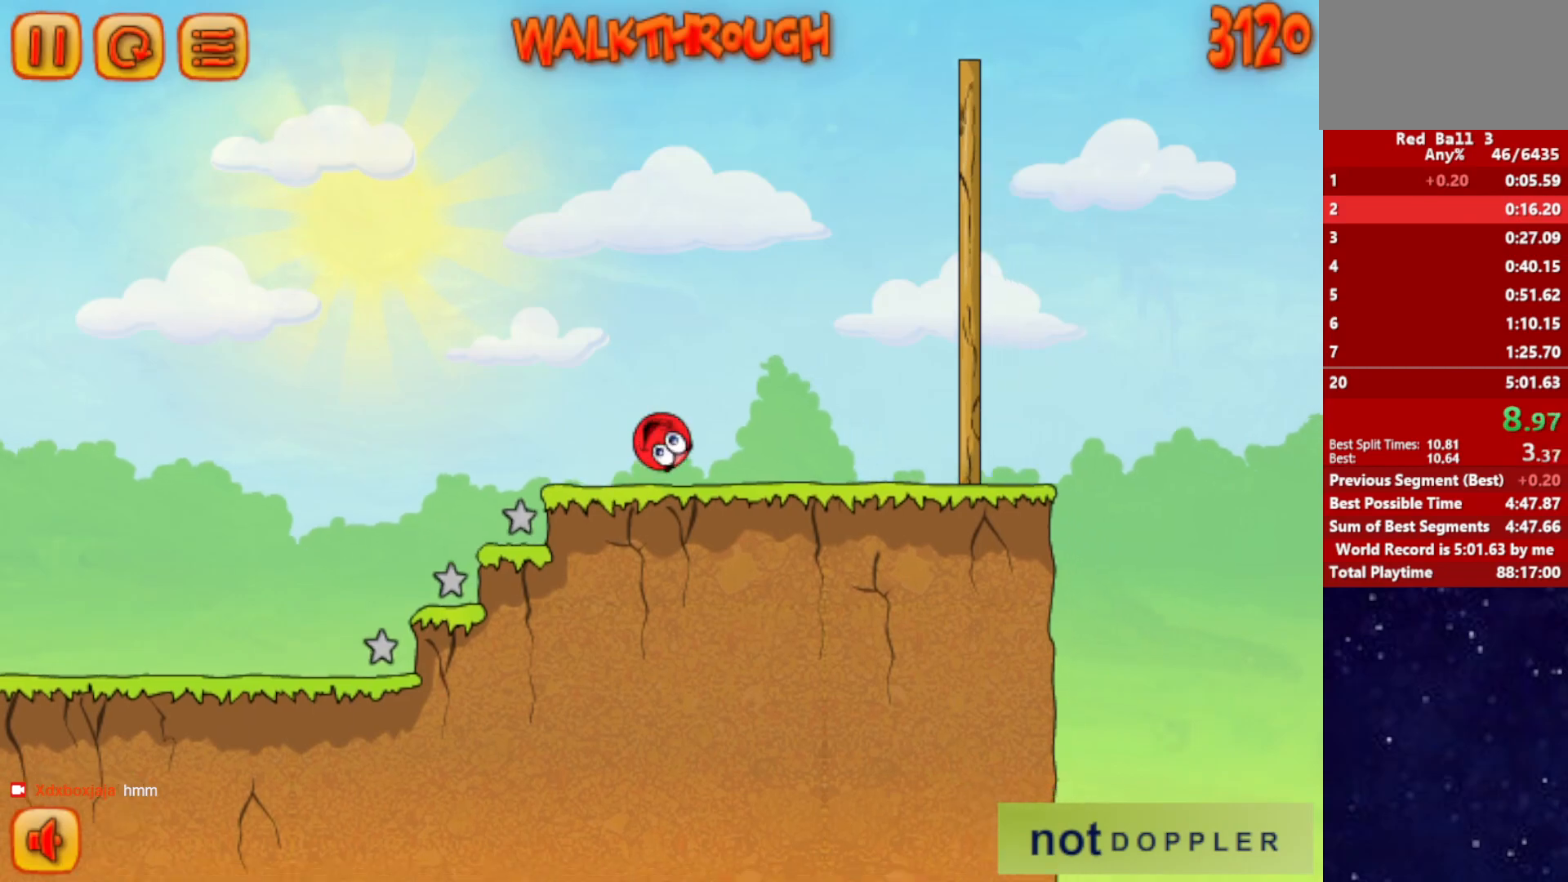
{"keys": ["right", "up"], "events": [[283, "up", "down"]]}
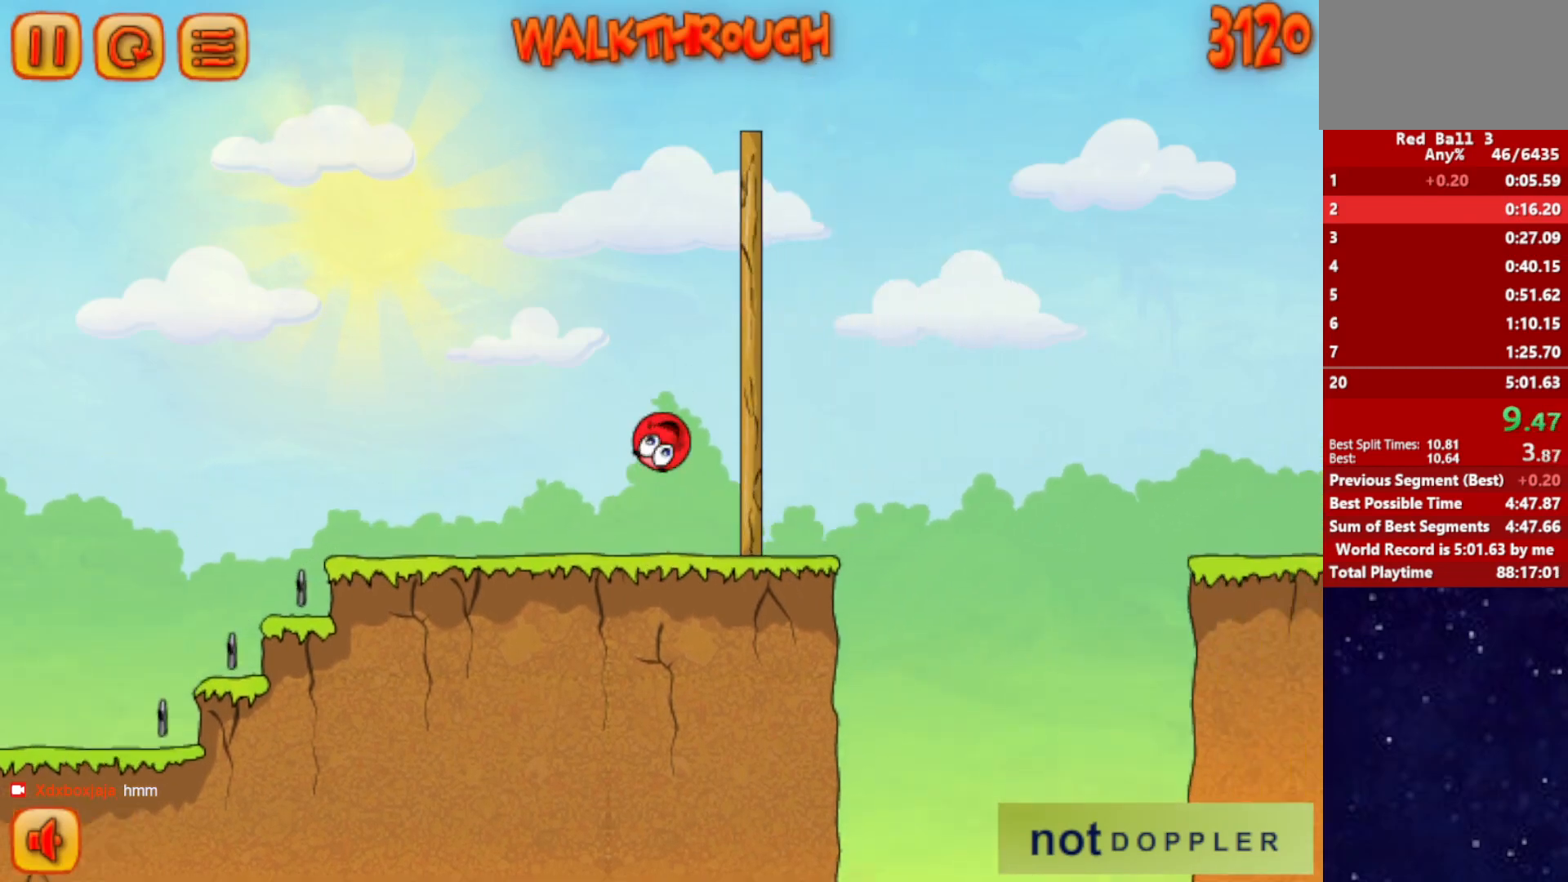
{"keys": ["right", "up"], "events": []}
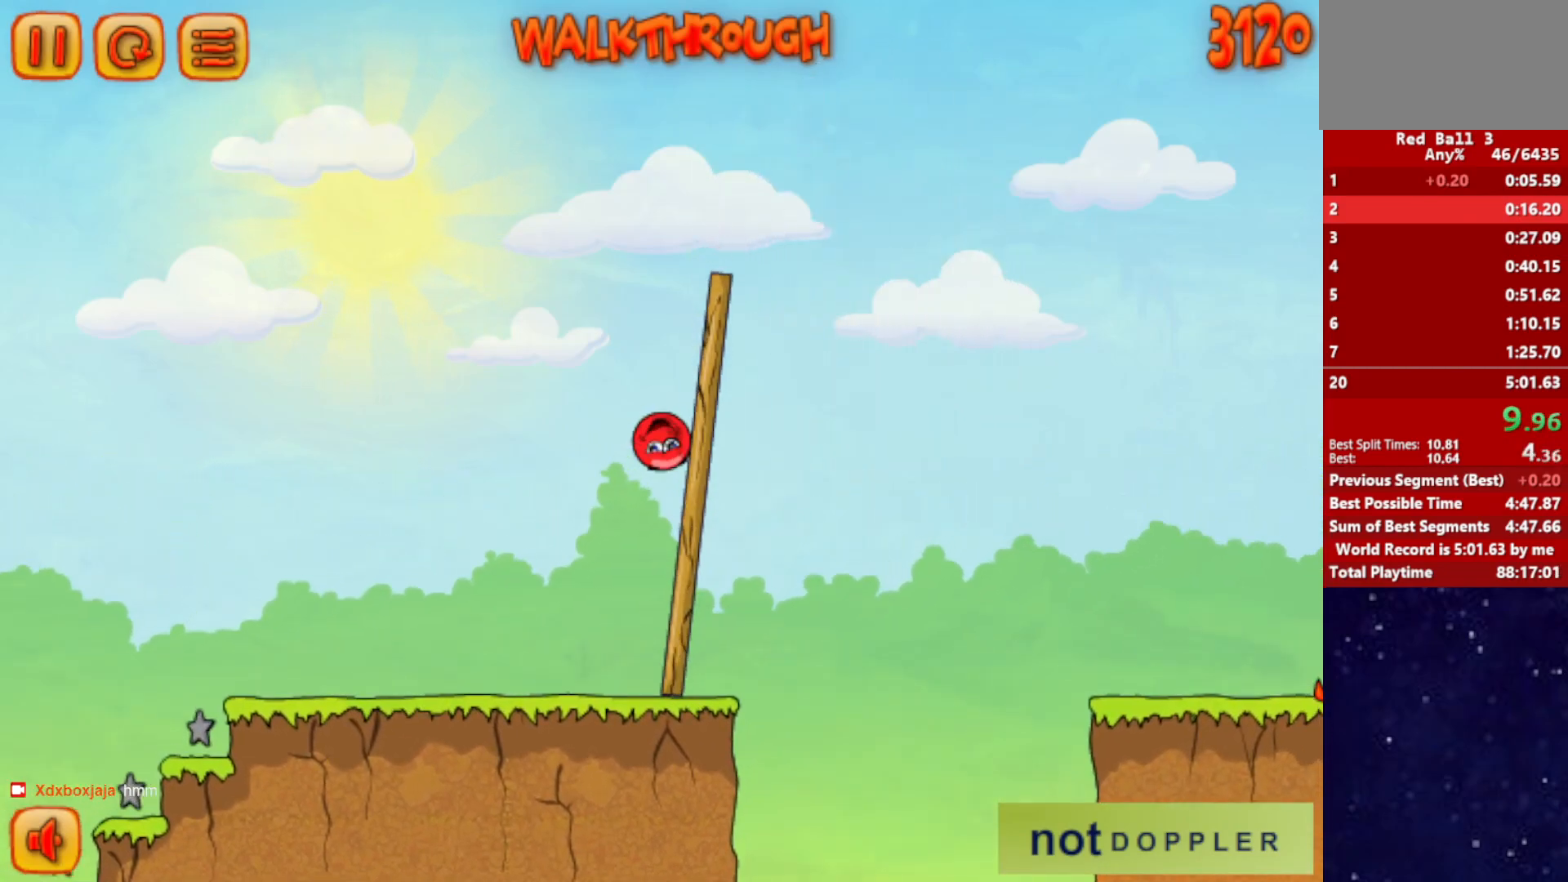
{"keys": ["right", "up"], "events": []}
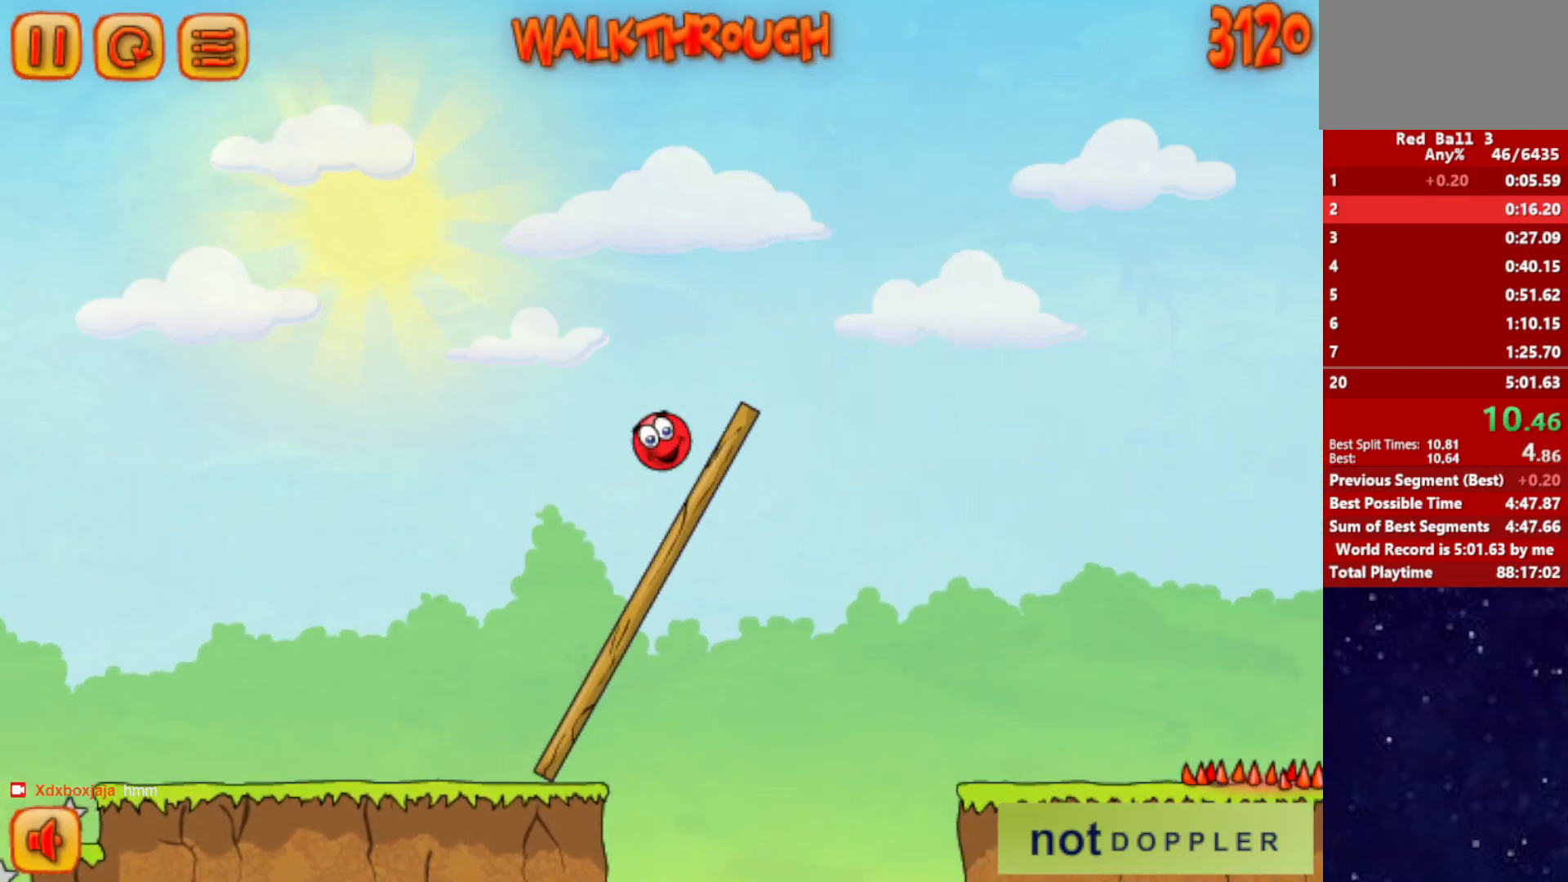
{"keys": ["right", "up"], "events": []}
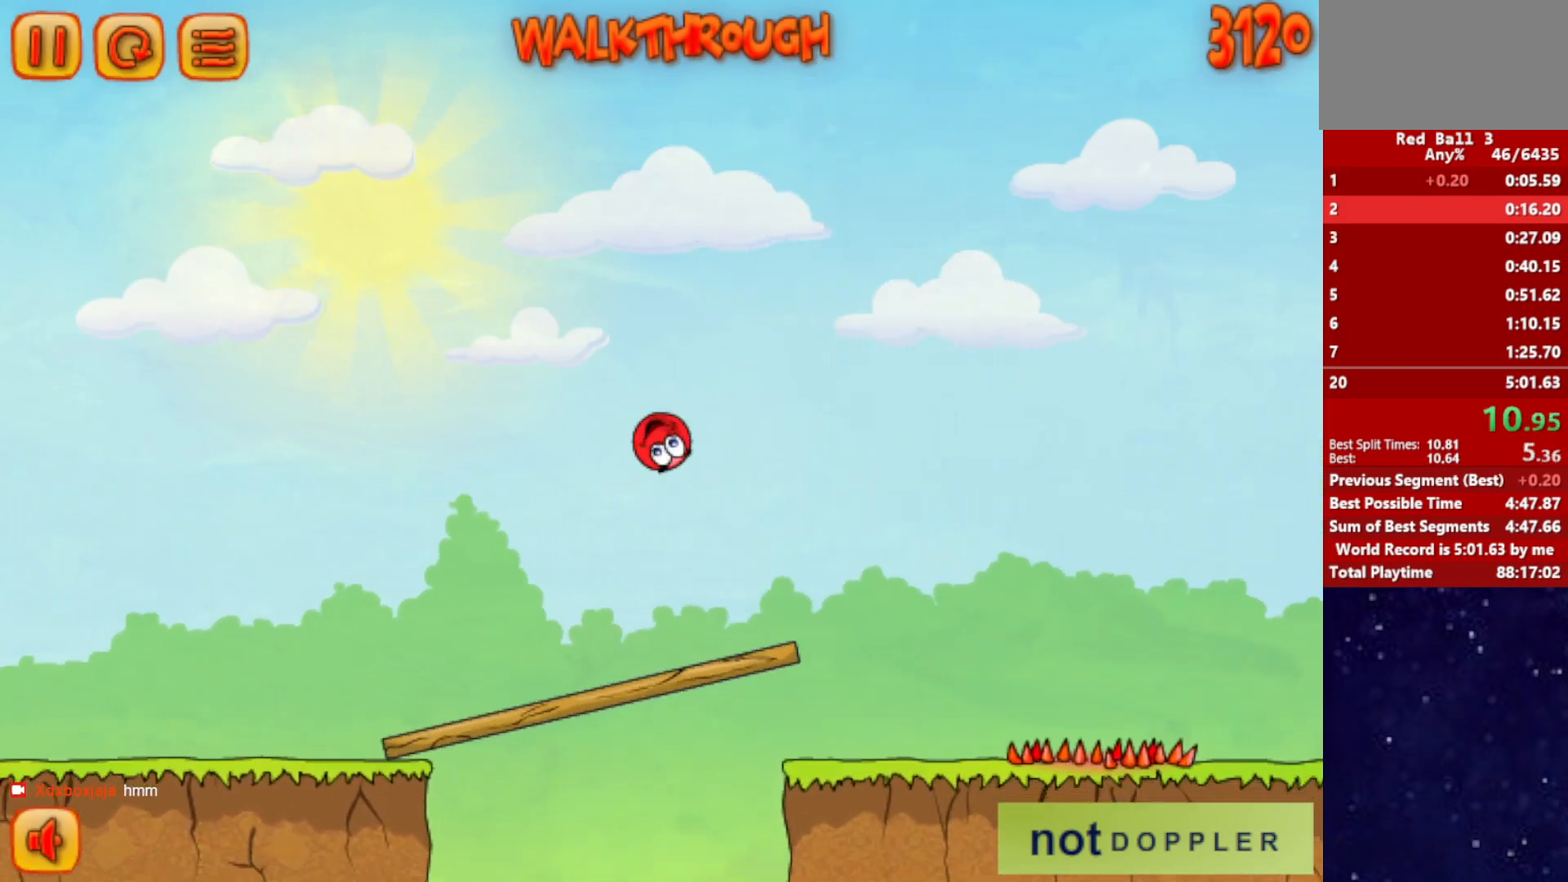
{"keys": ["right", "up"], "events": []}
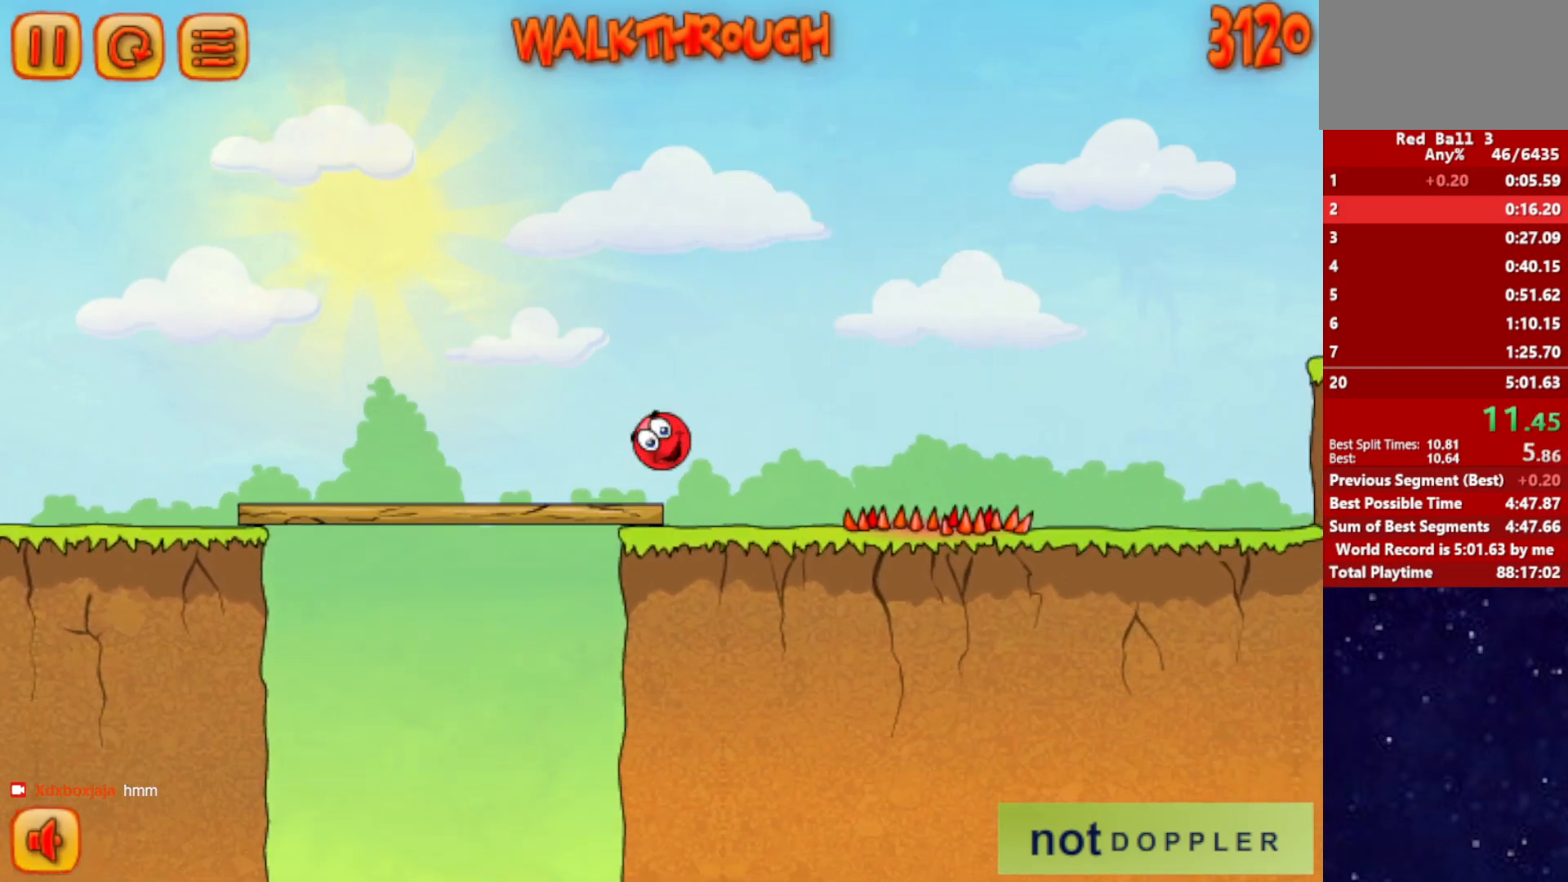
{"keys": ["right"], "events": [[100, "up", "up"]]}
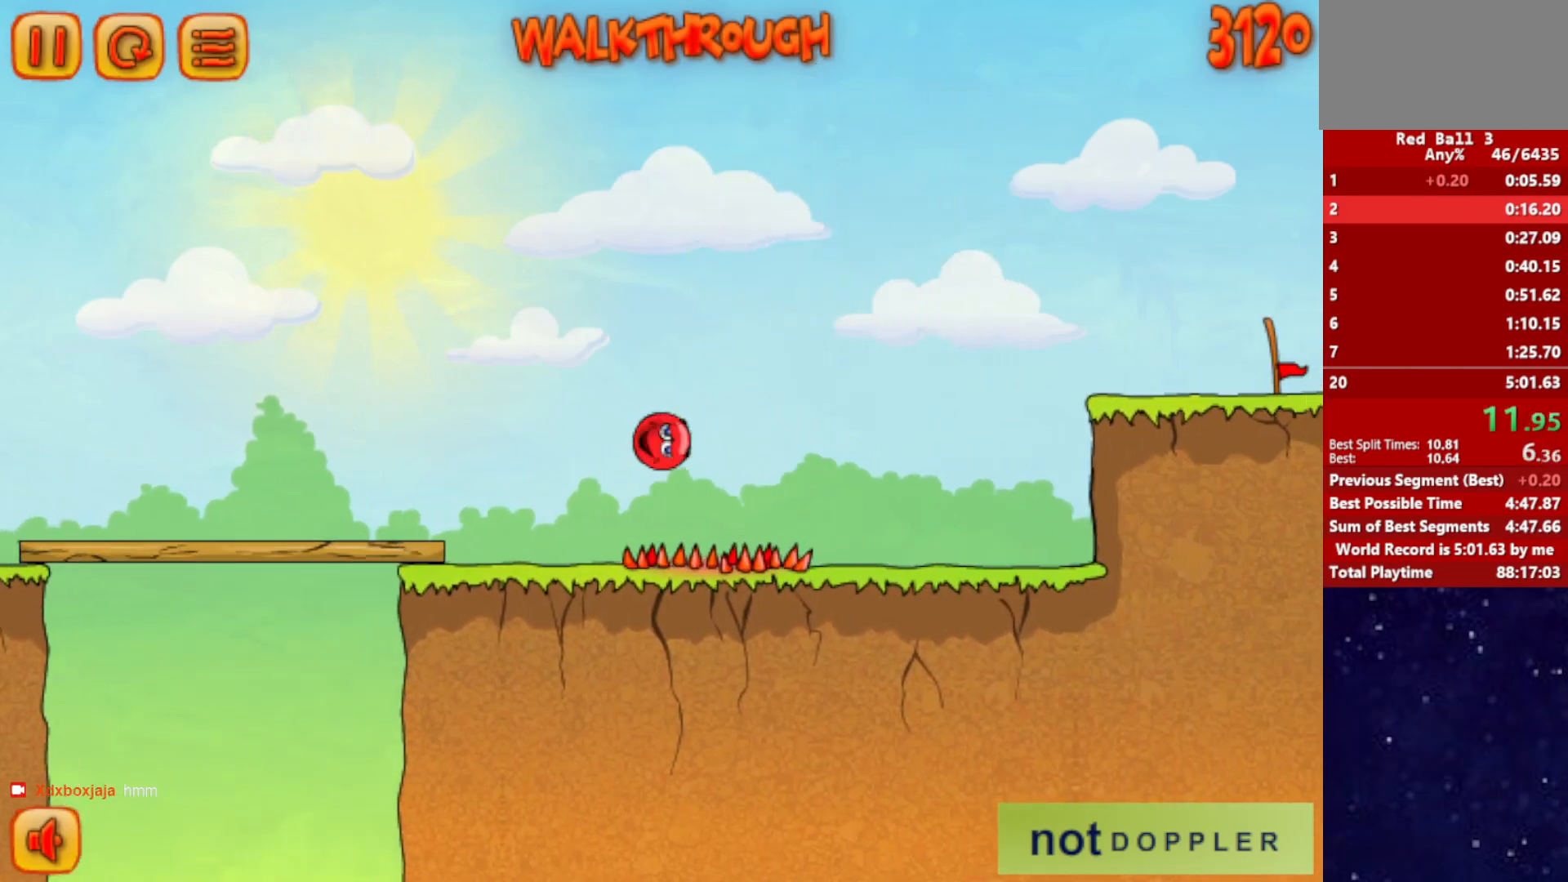
{"keys": ["right"], "events": []}
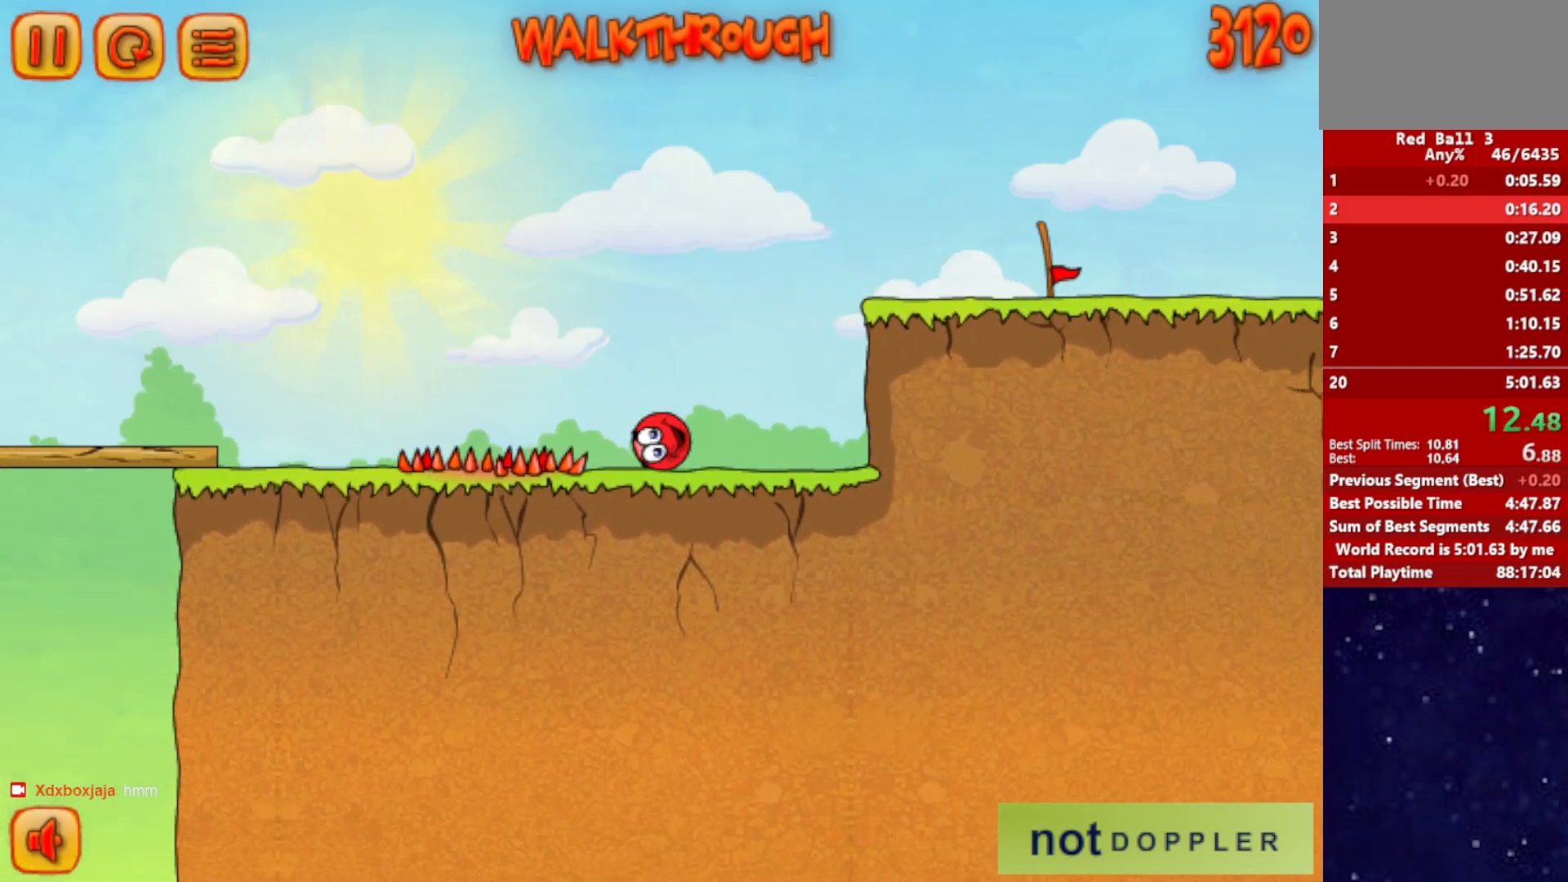
{"keys": ["right", "up"], "events": [[33, "up", "down"]]}
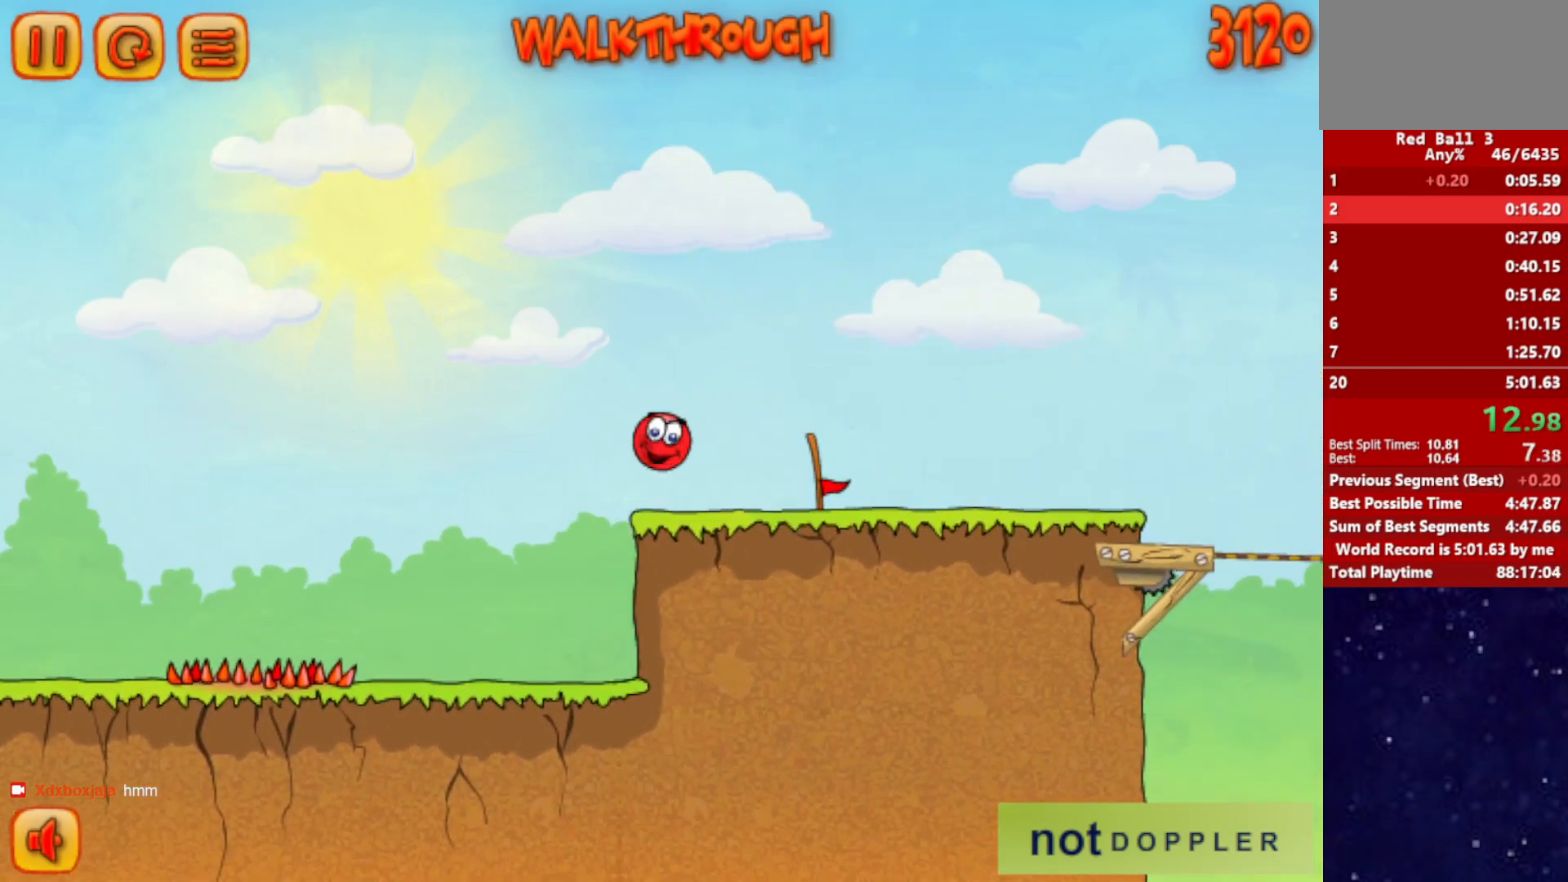
{"keys": ["right"], "events": [[233, "up", "up"]]}
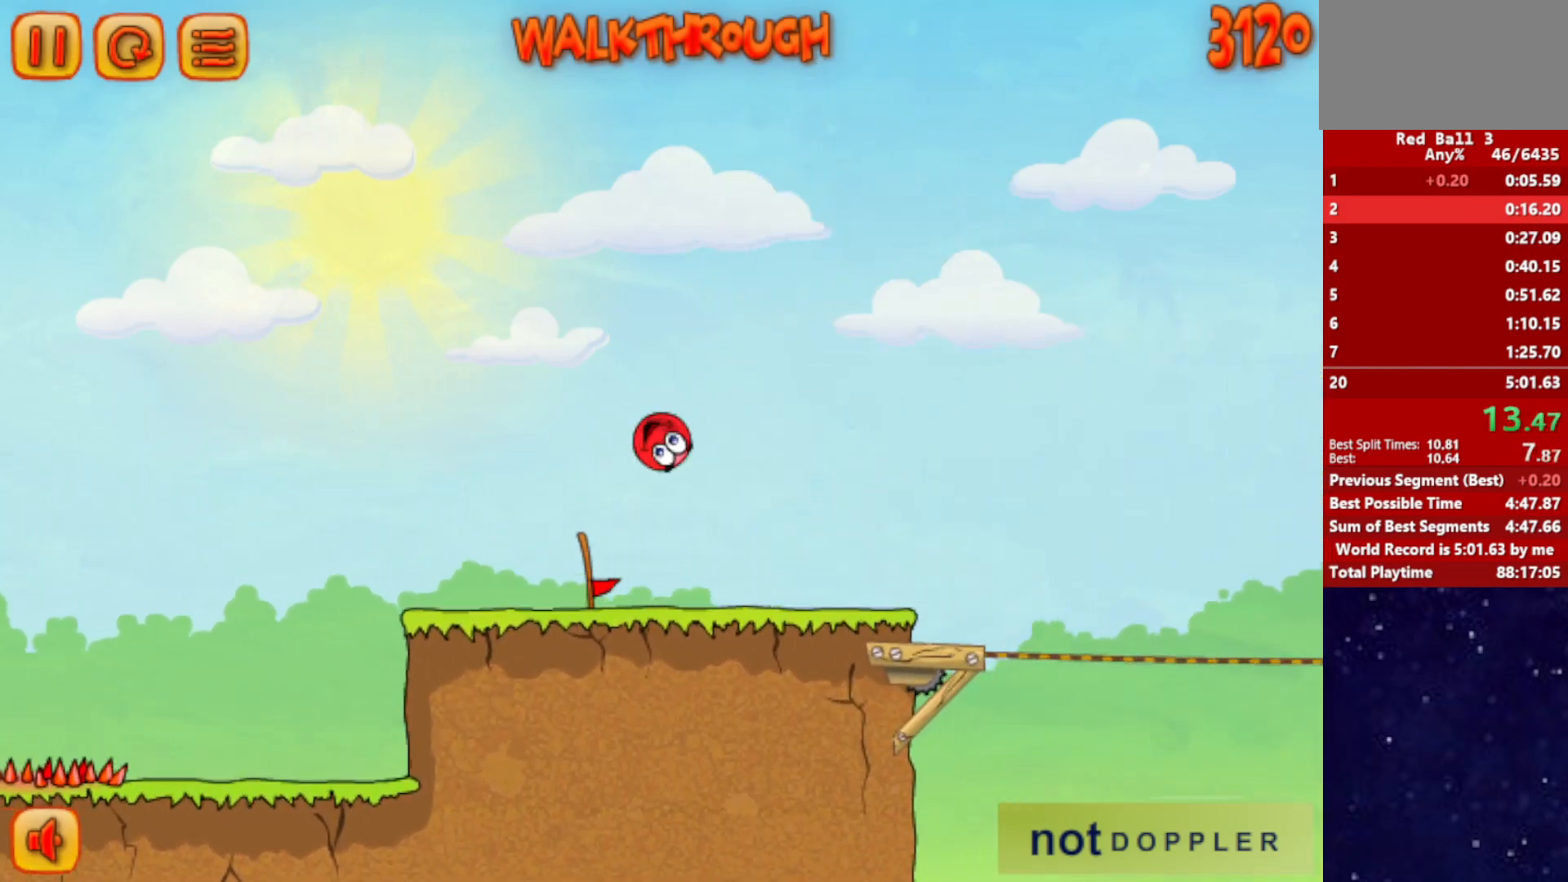
{"keys": ["right", "up"], "events": [[350, "left", "down"], [350, "right", "up"], [400, "left", "up"], [400, "right", "down"], [467, "up", "down"]]}
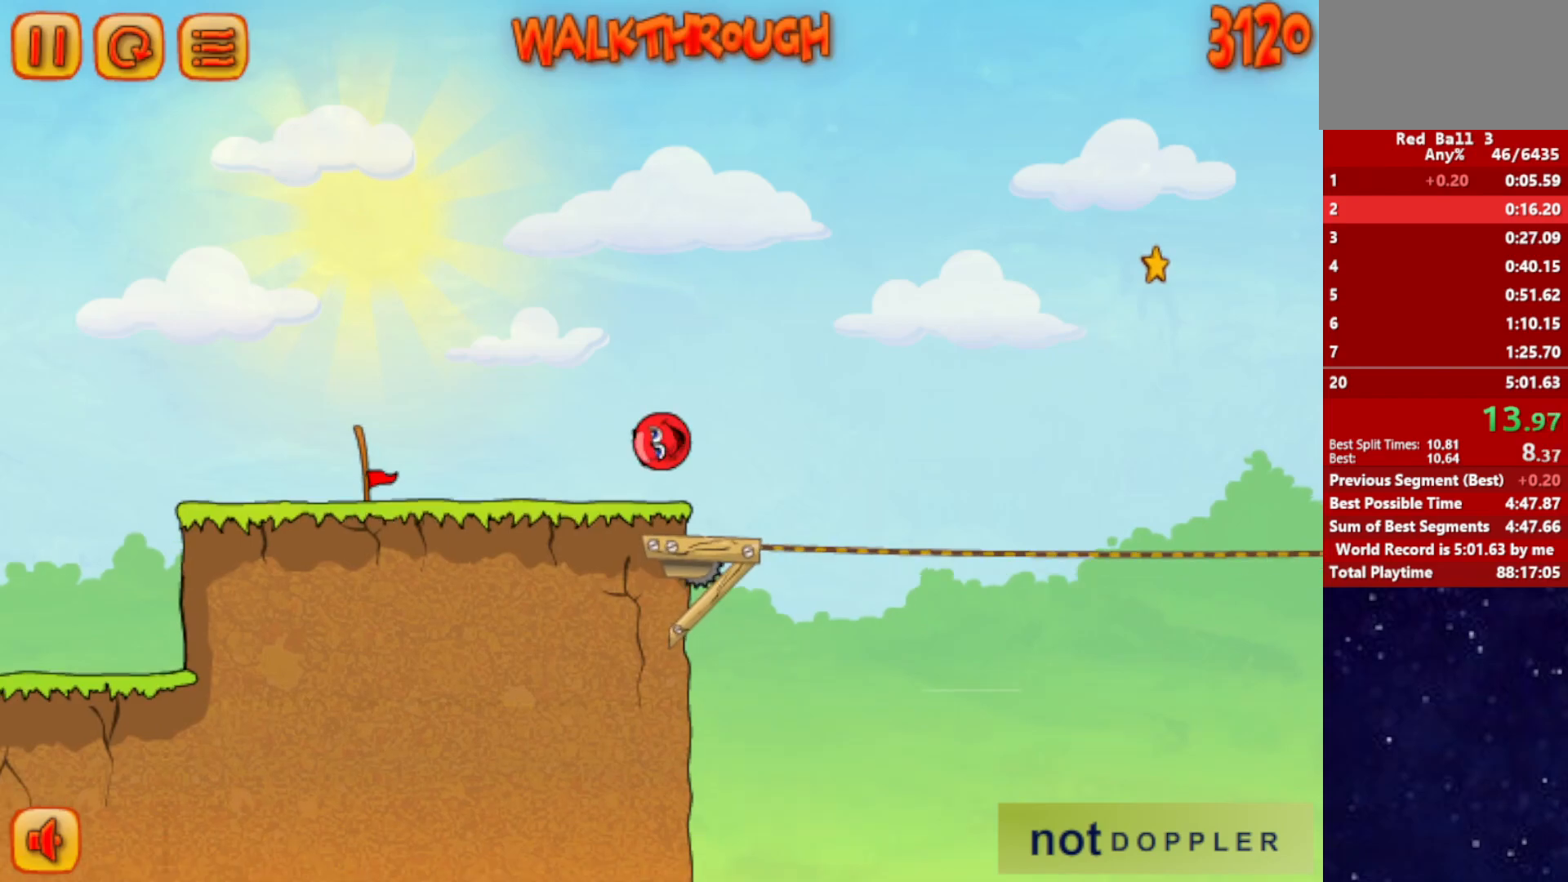
{"keys": ["right", "up"], "events": []}
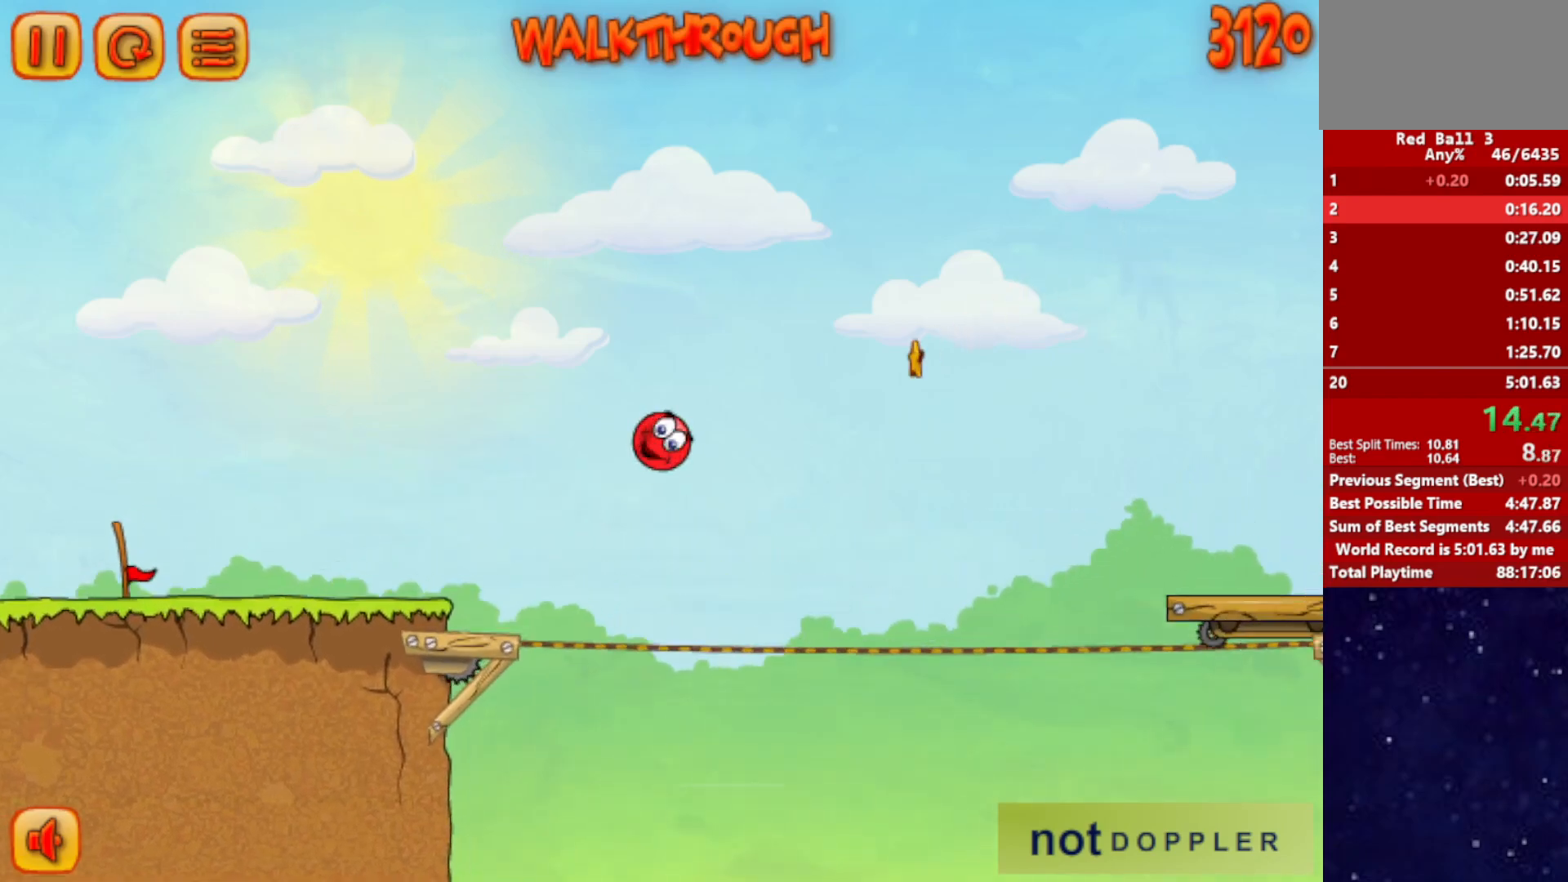
{"keys": ["right", "up"], "events": []}
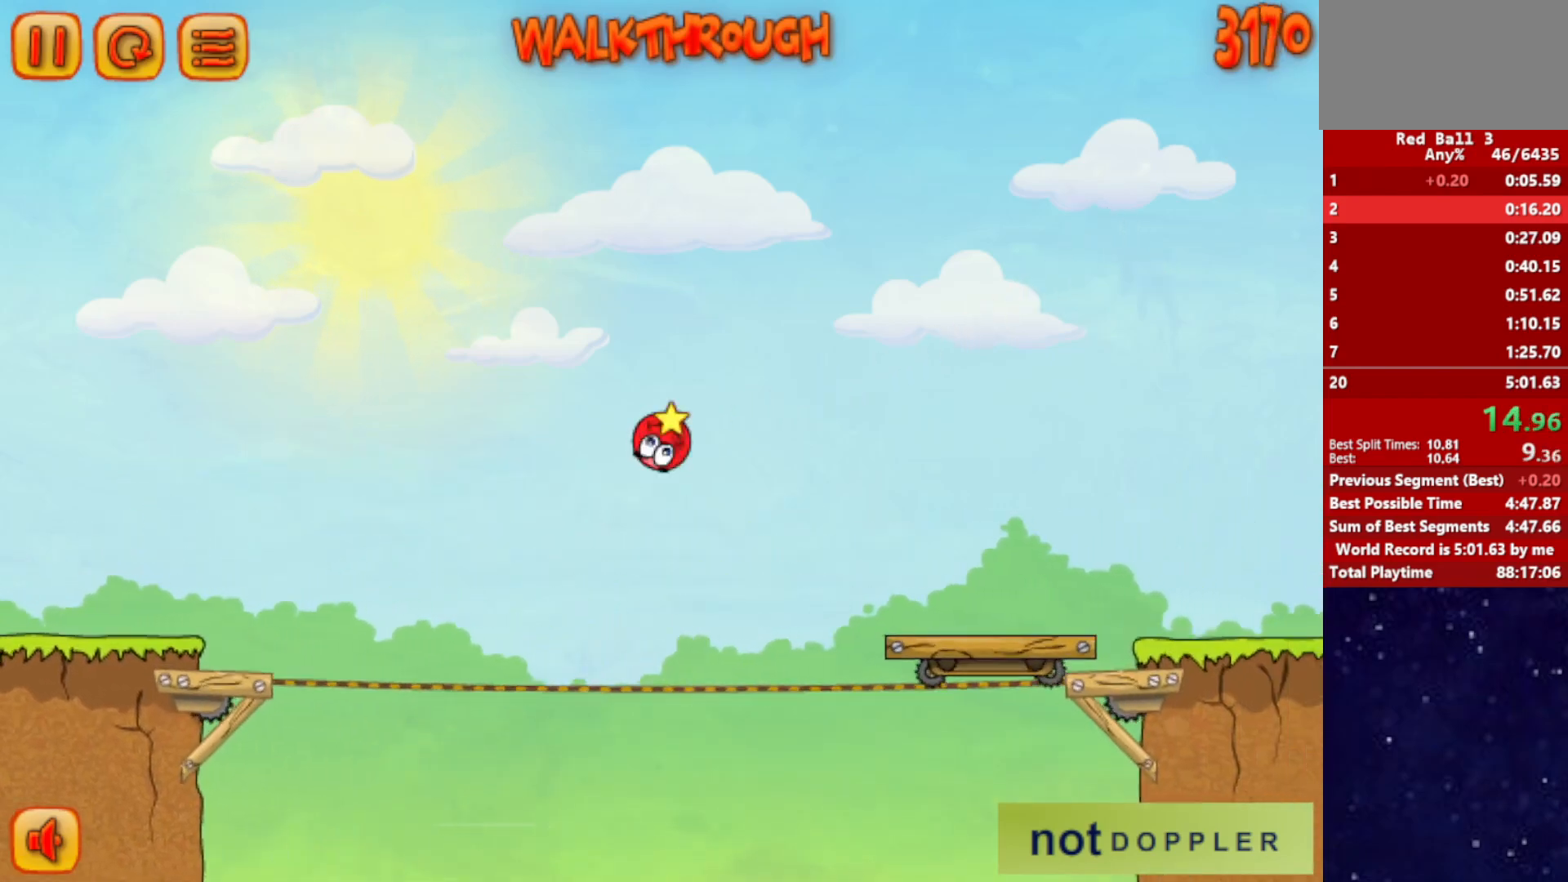
{"keys": ["right", "up"], "events": []}
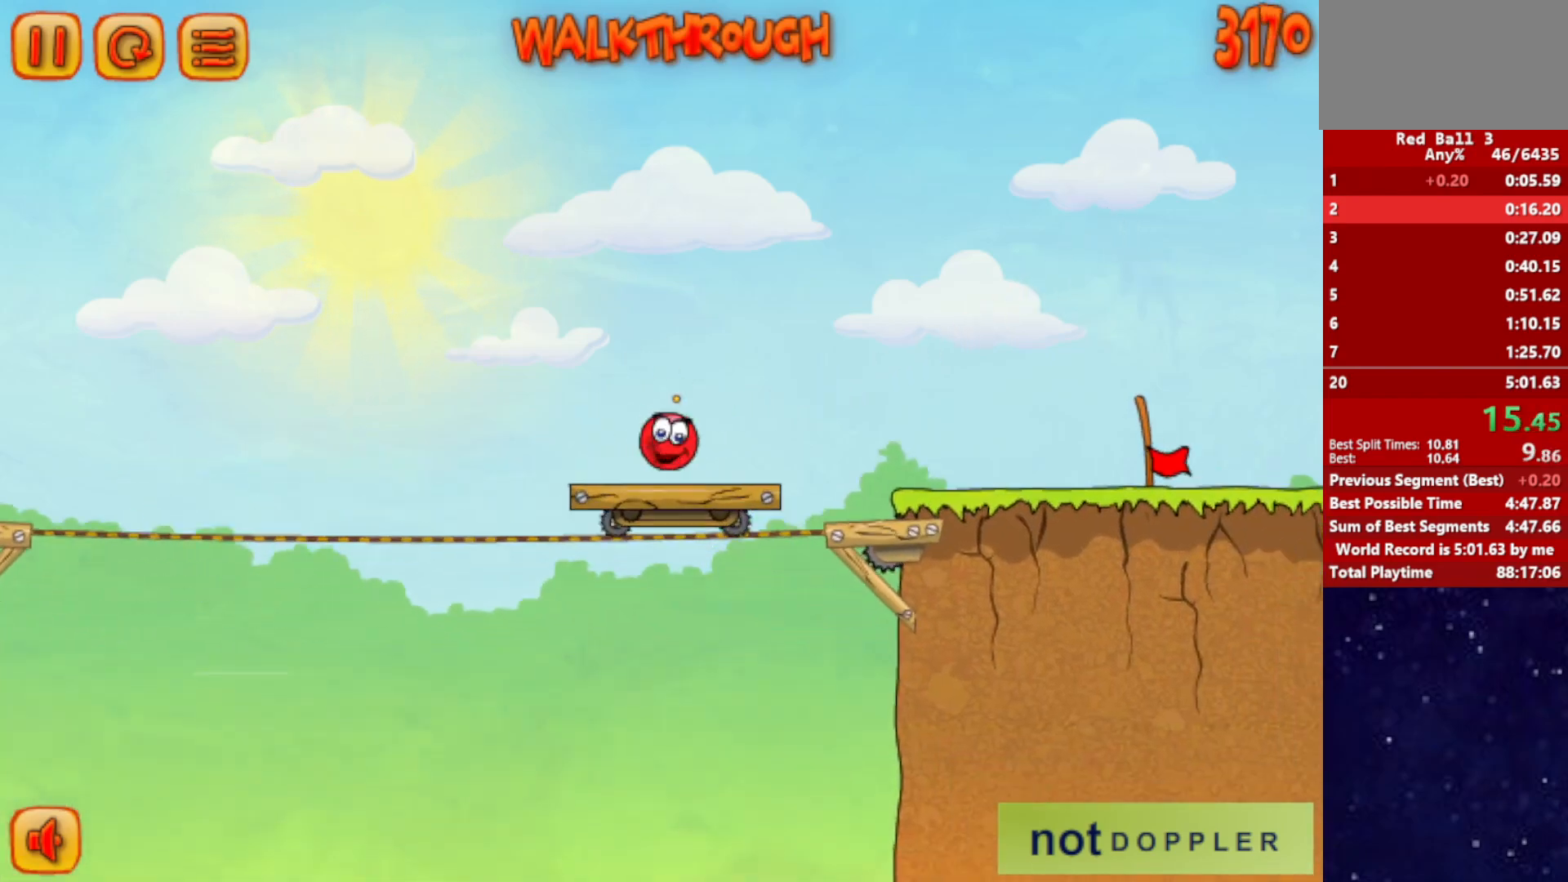
{"keys": ["right"], "events": [[100, "up", "up"]]}
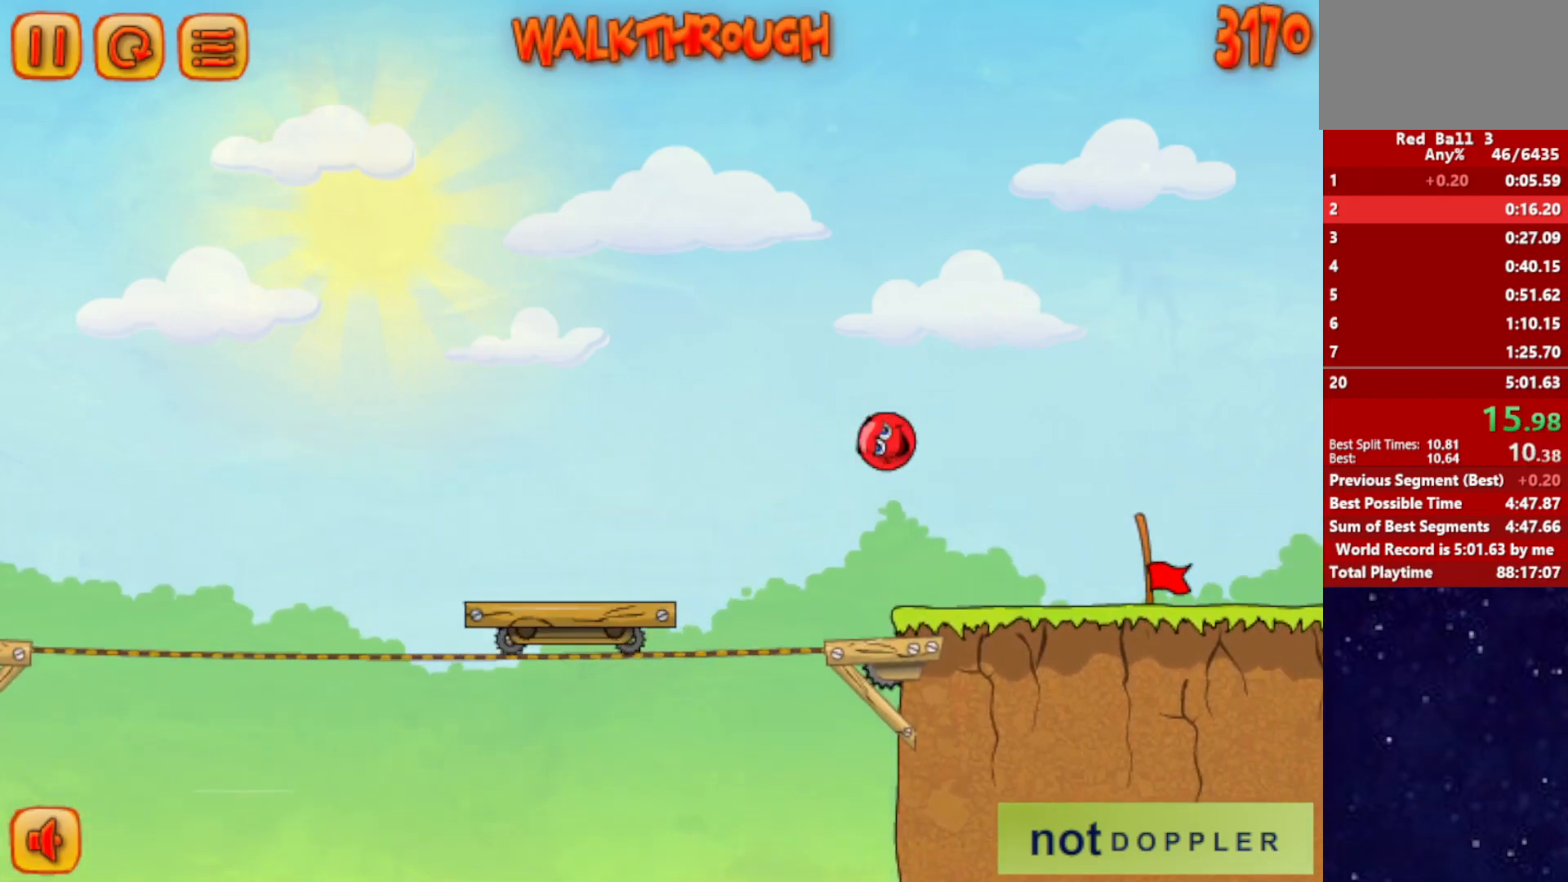
{"keys": ["right"], "events": []}
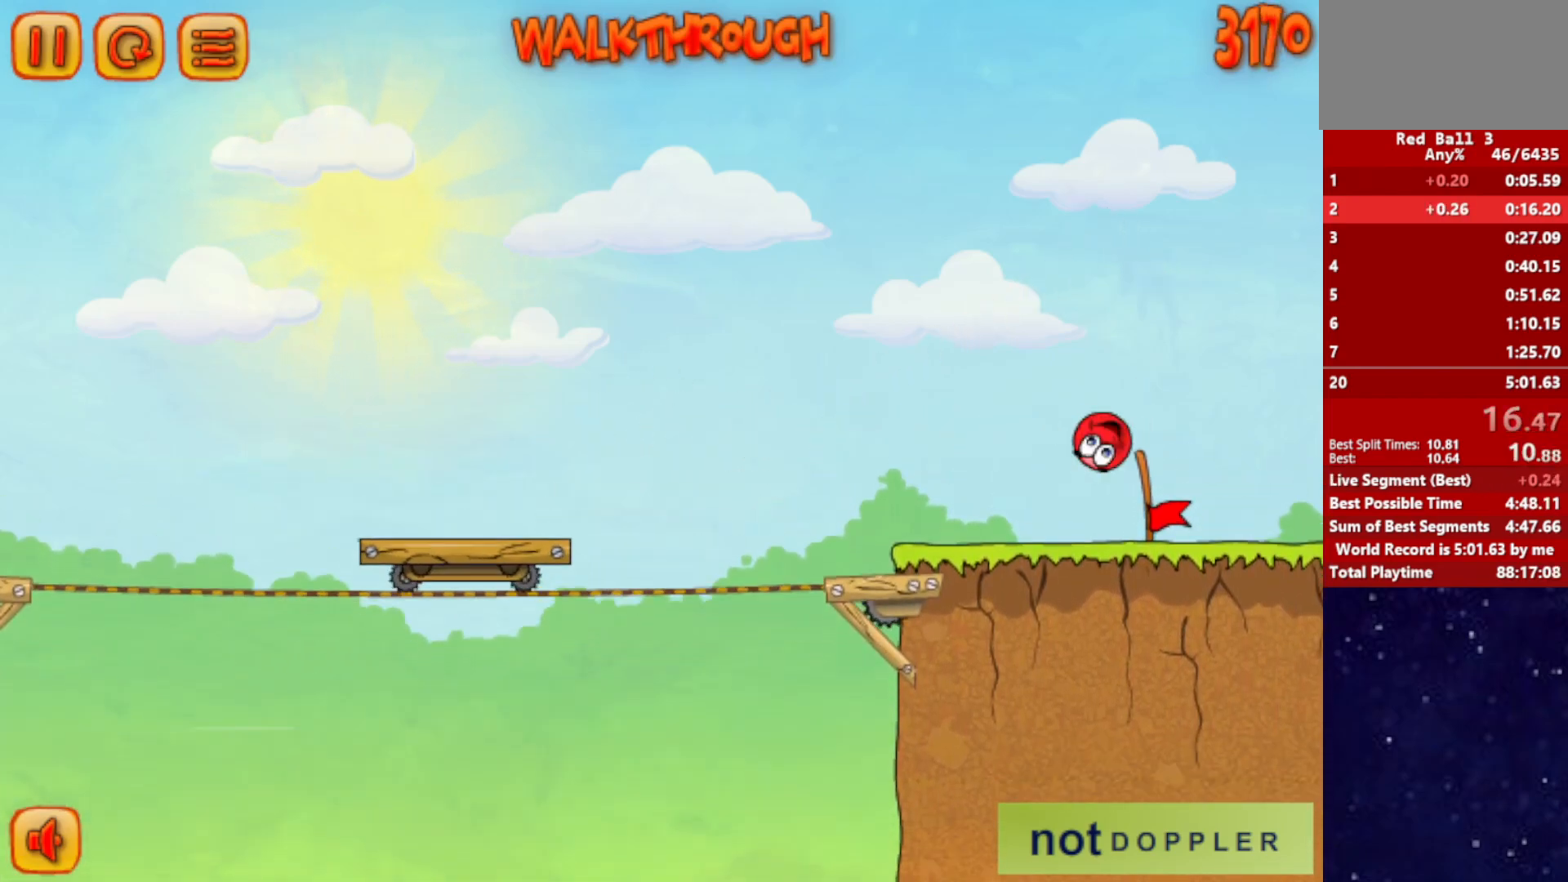
{"keys": [], "events": [[483, "right", "up"]]}
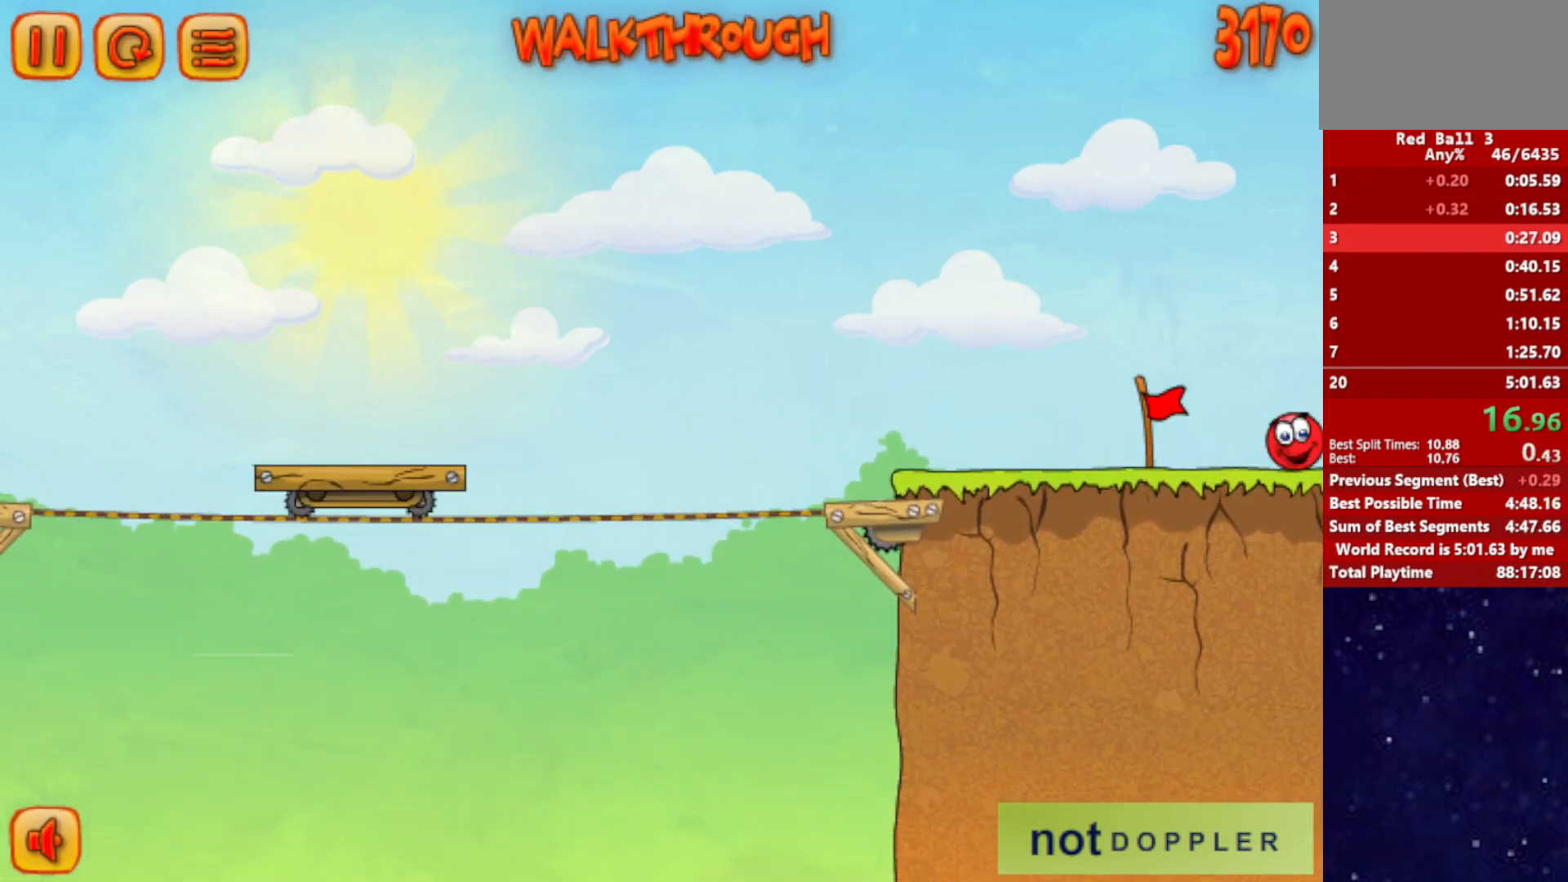
{"keys": ["right"], "events": [[100, "right", "down"]]}
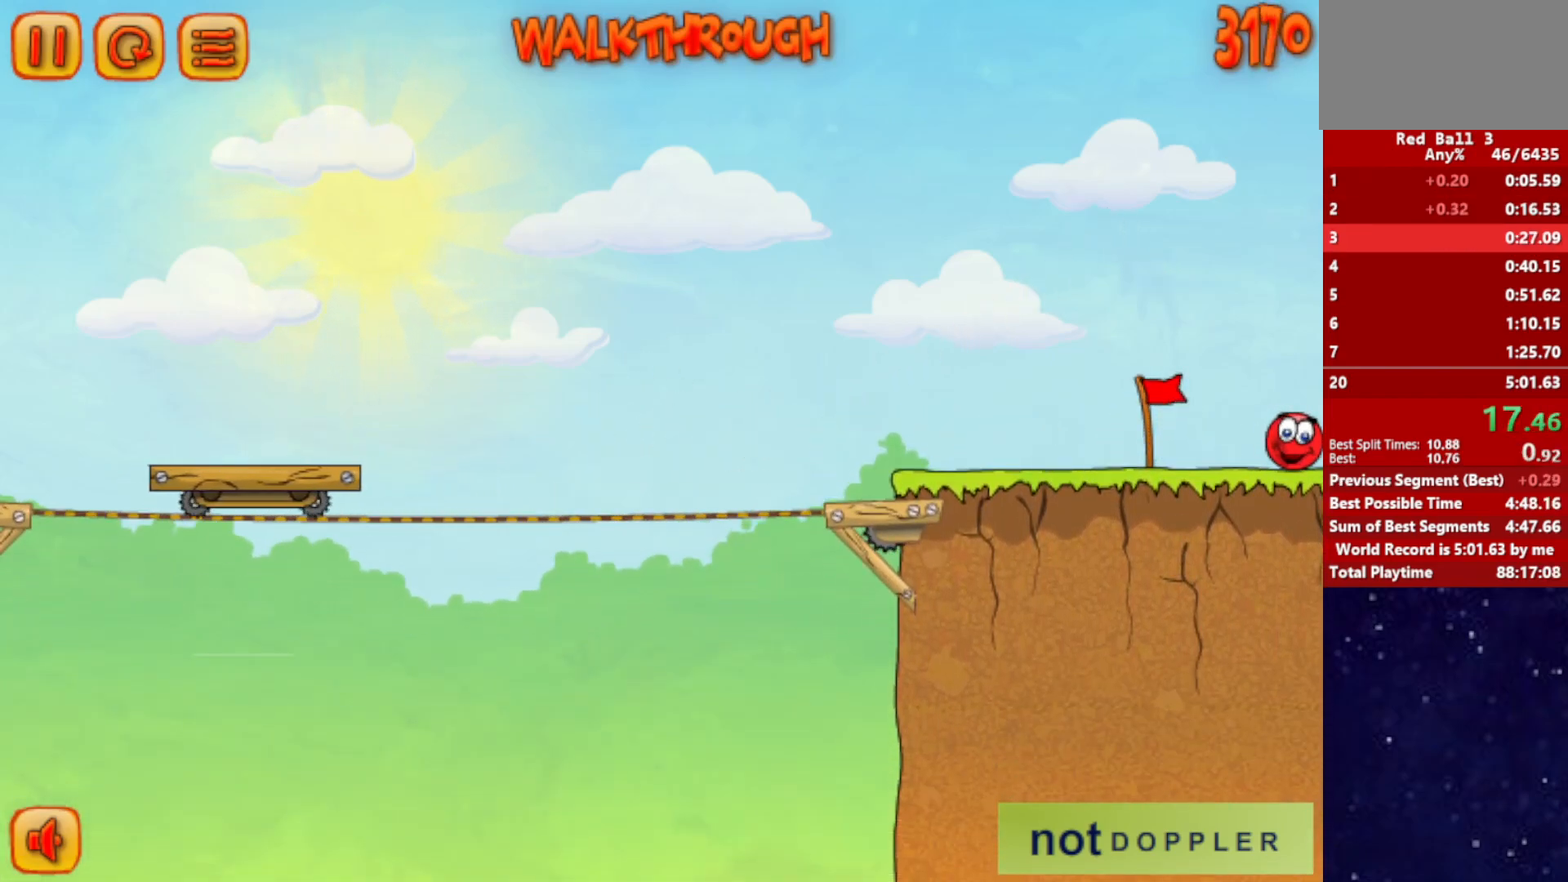
{"keys": ["right"], "events": []}
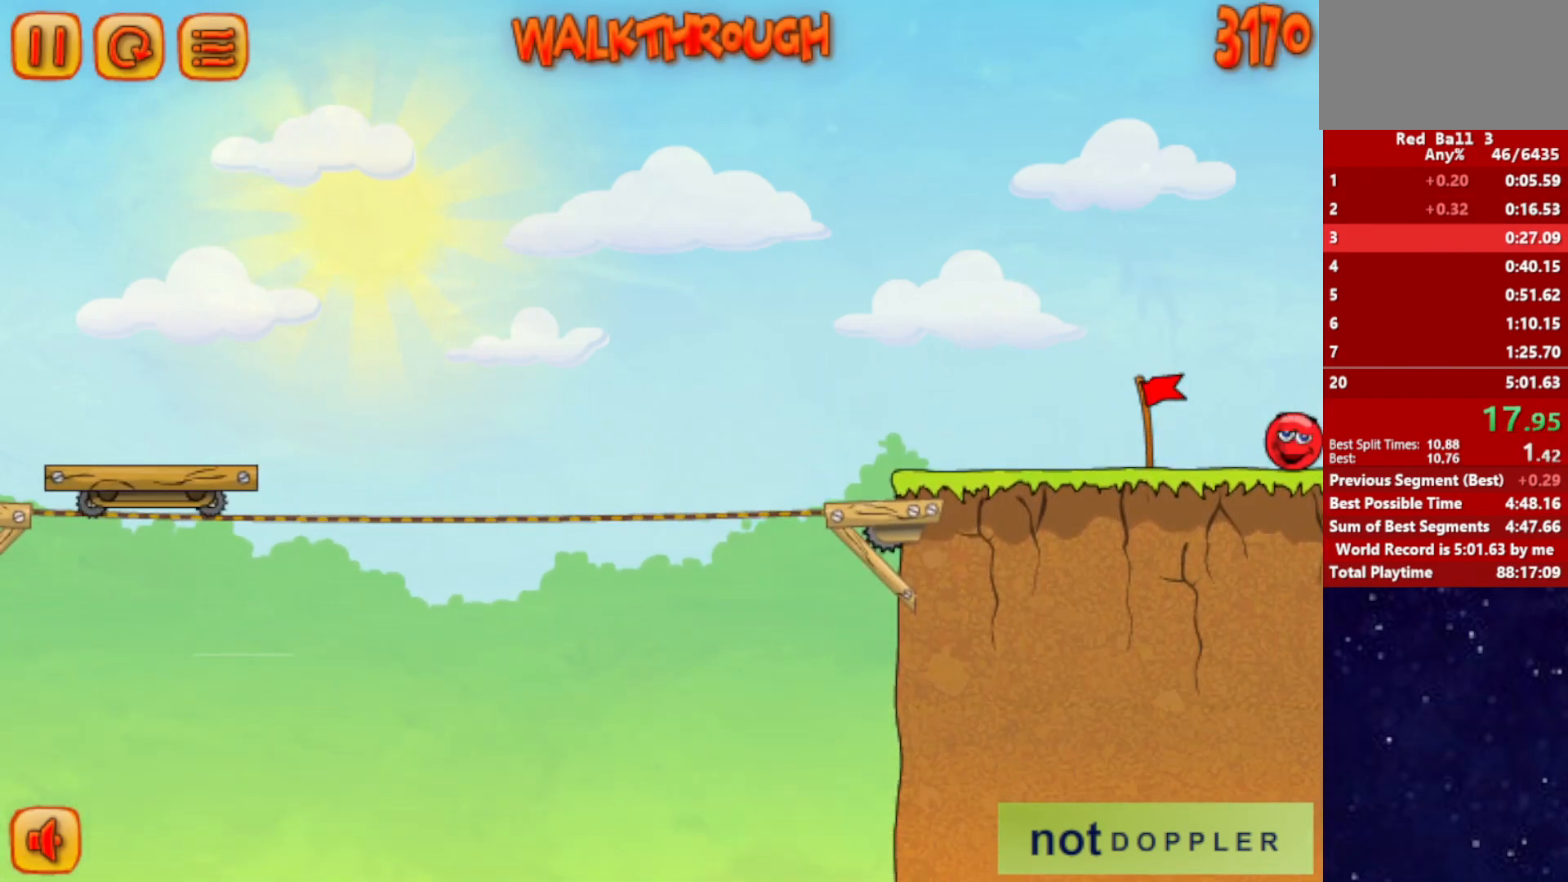
{"keys": ["right"], "events": []}
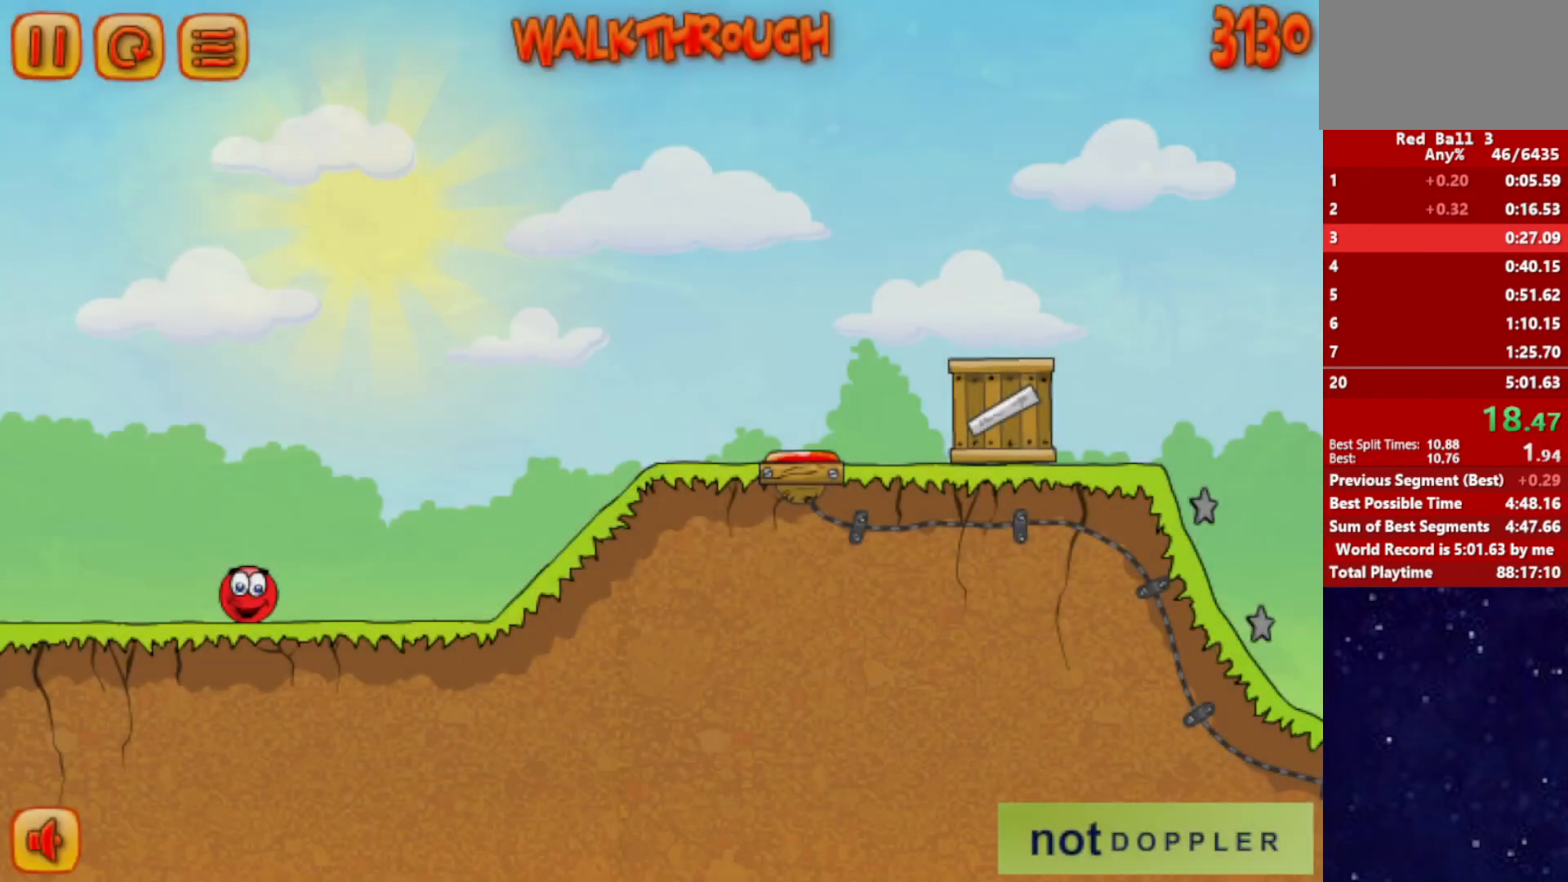
{"keys": ["right"], "events": [[217, "up", "down"], [250, "up", "up"]]}
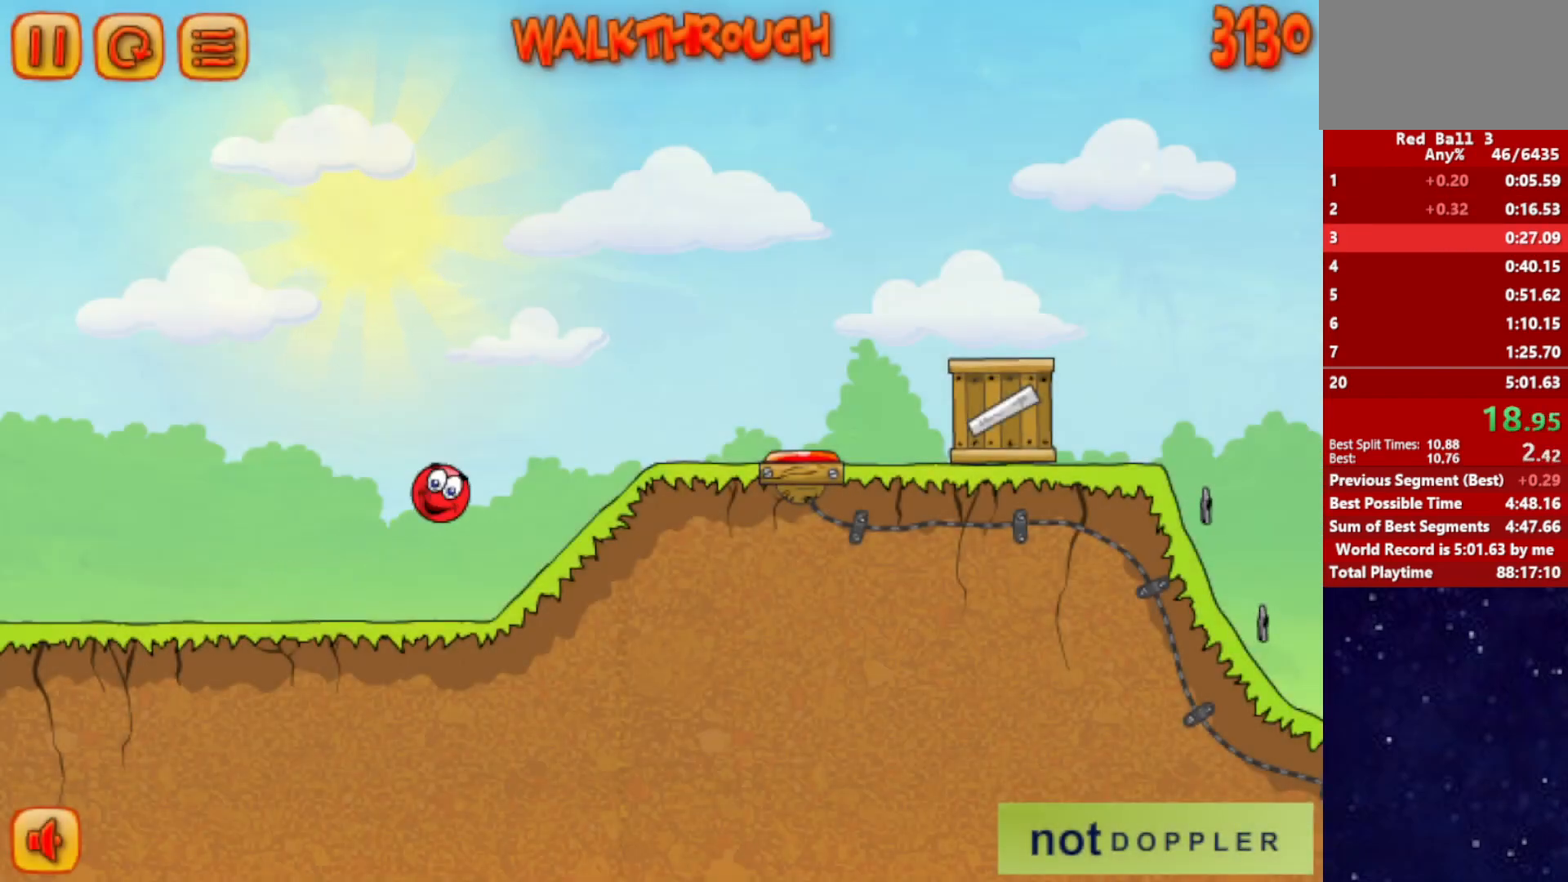
{"keys": ["right", "up"], "events": [[400, "up", "down"]]}
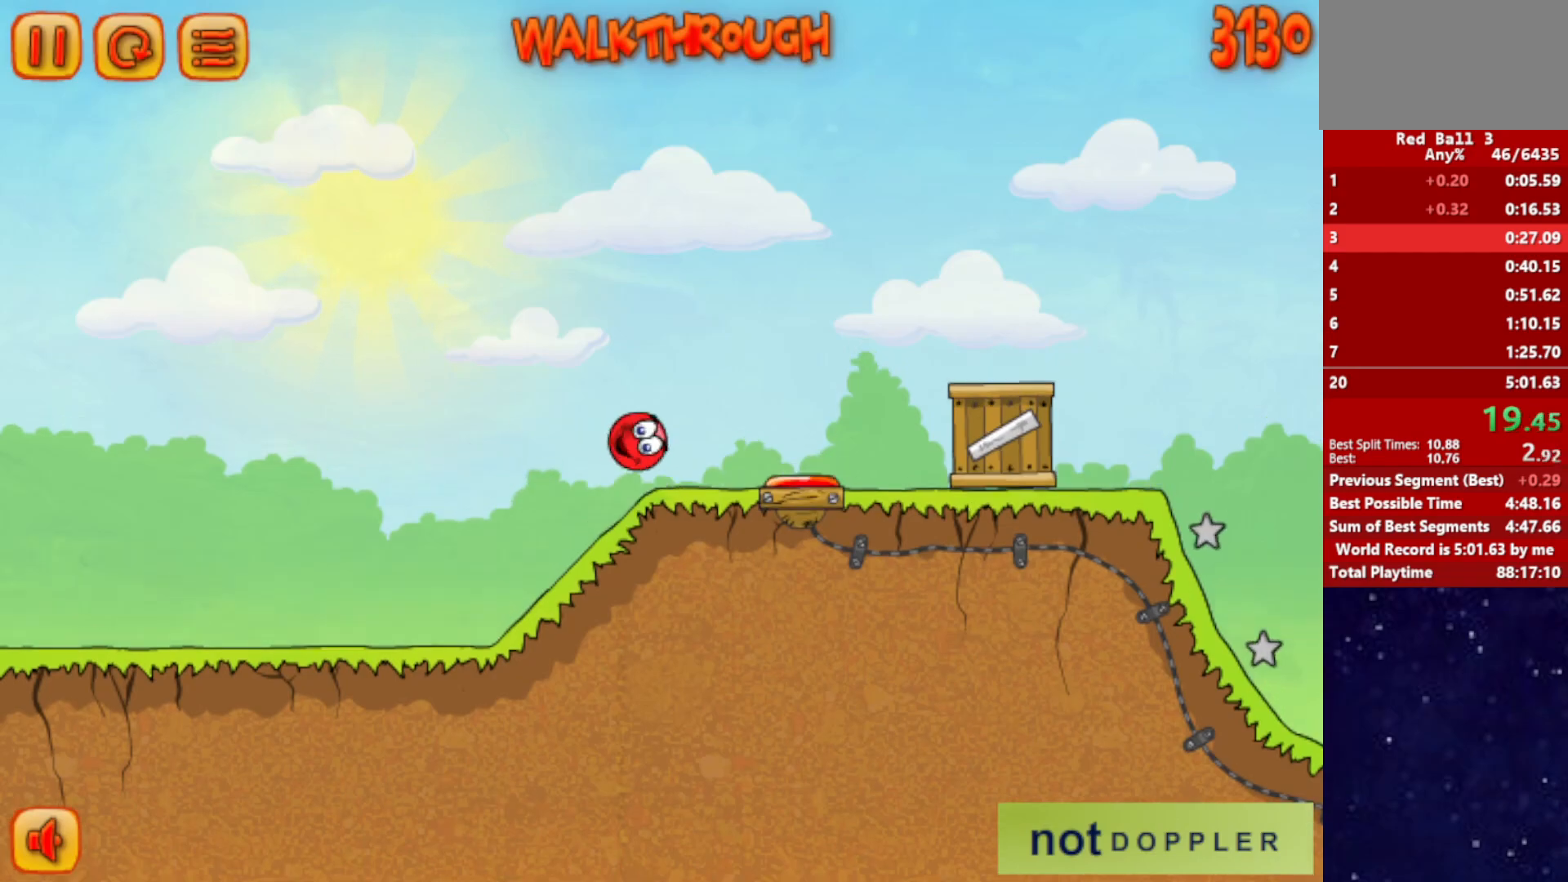
{"keys": ["right", "up"], "events": []}
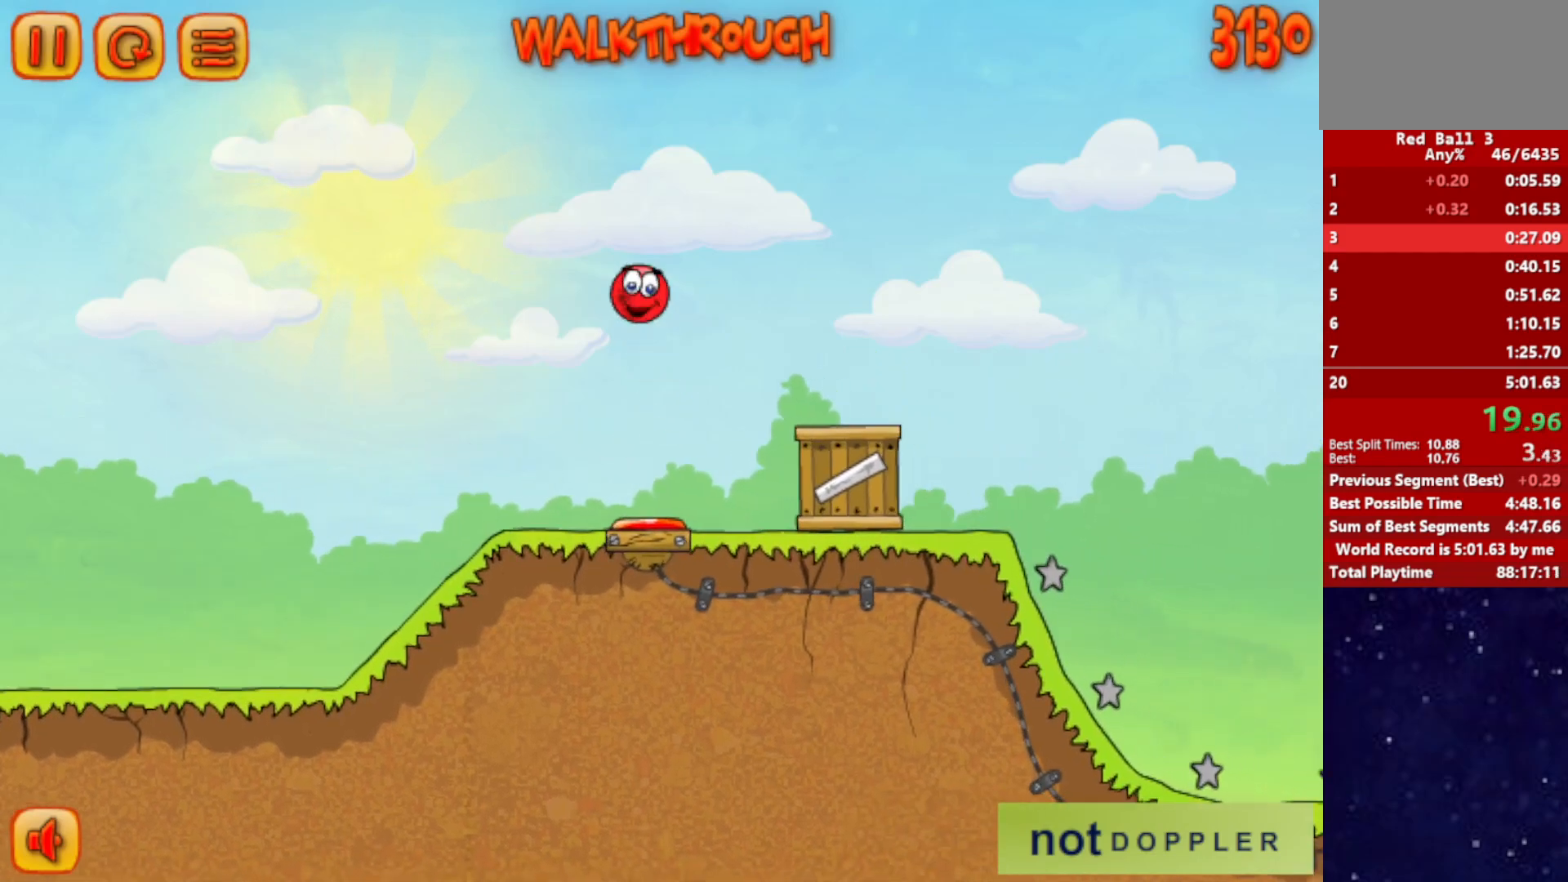
{"keys": ["right", "up"], "events": []}
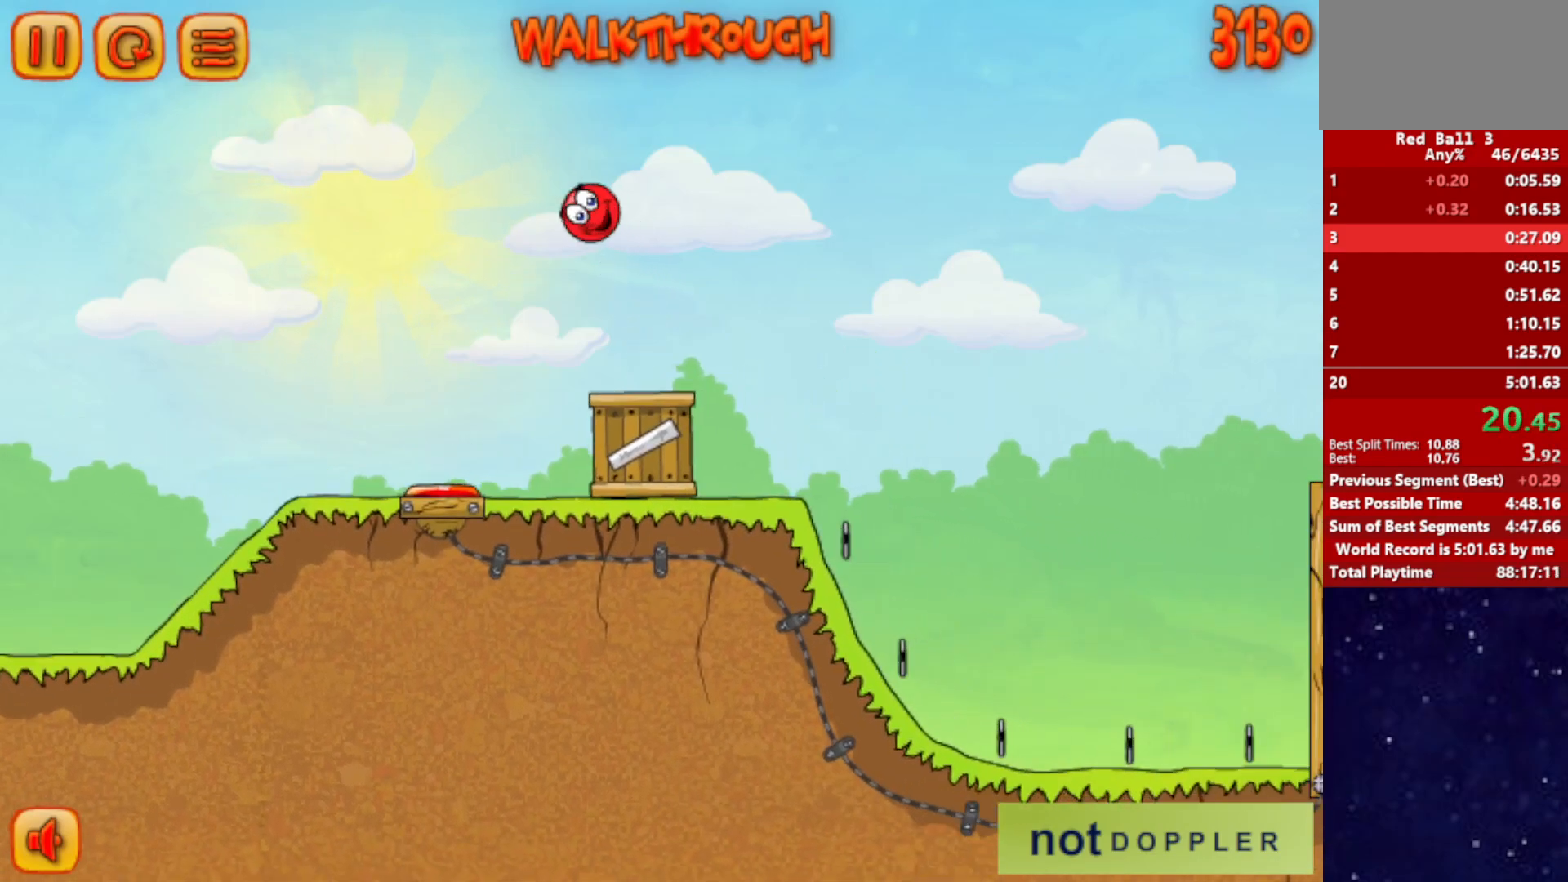
{"keys": ["right", "up"], "events": []}
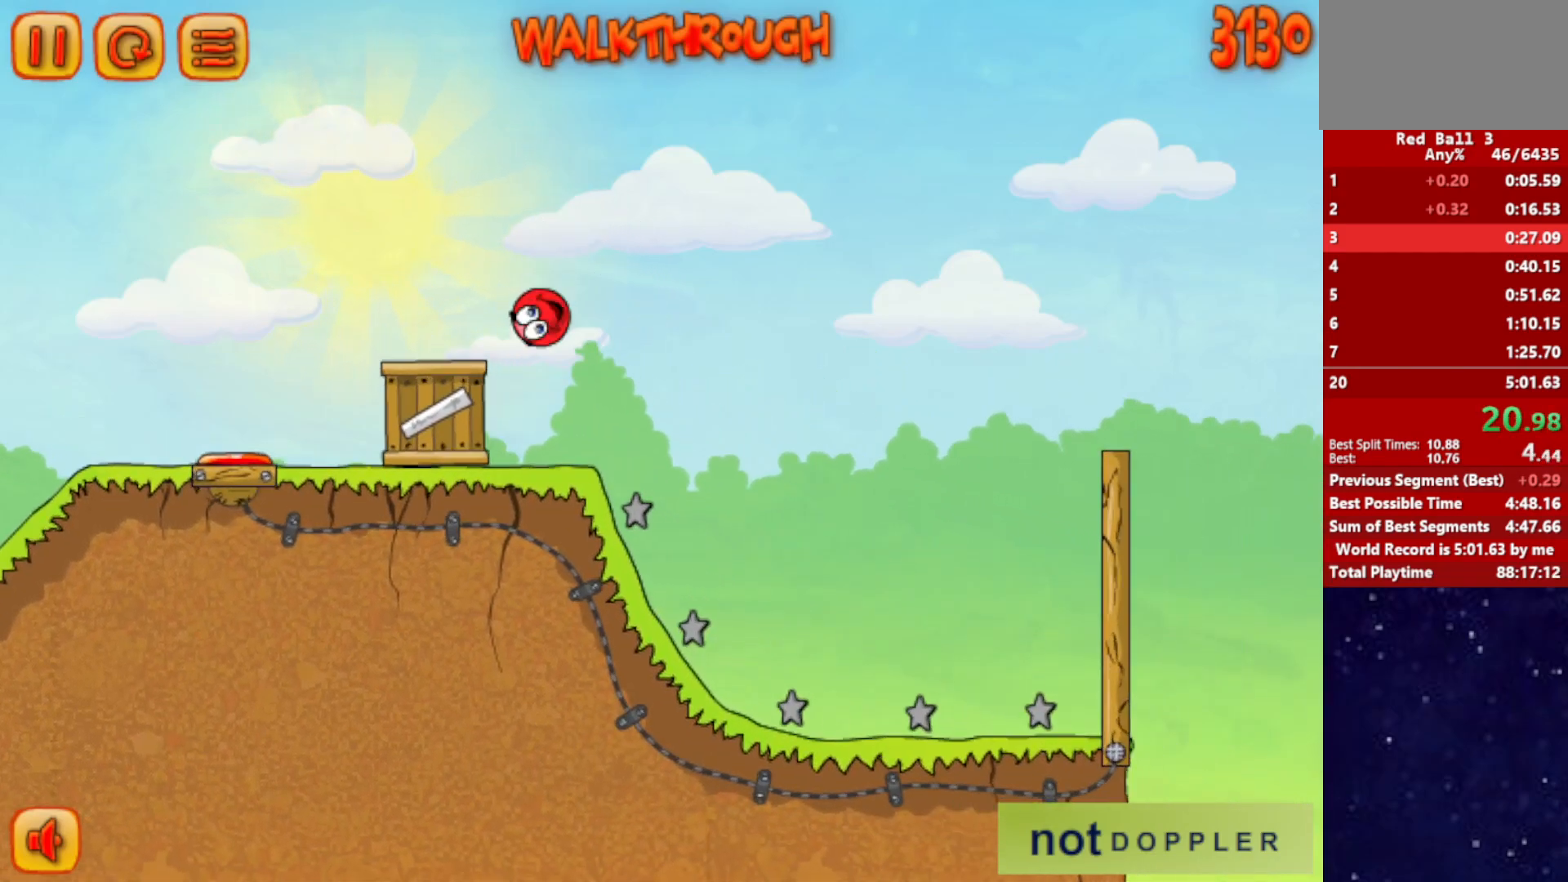
{"keys": ["right"], "events": [[117, "up", "up"]]}
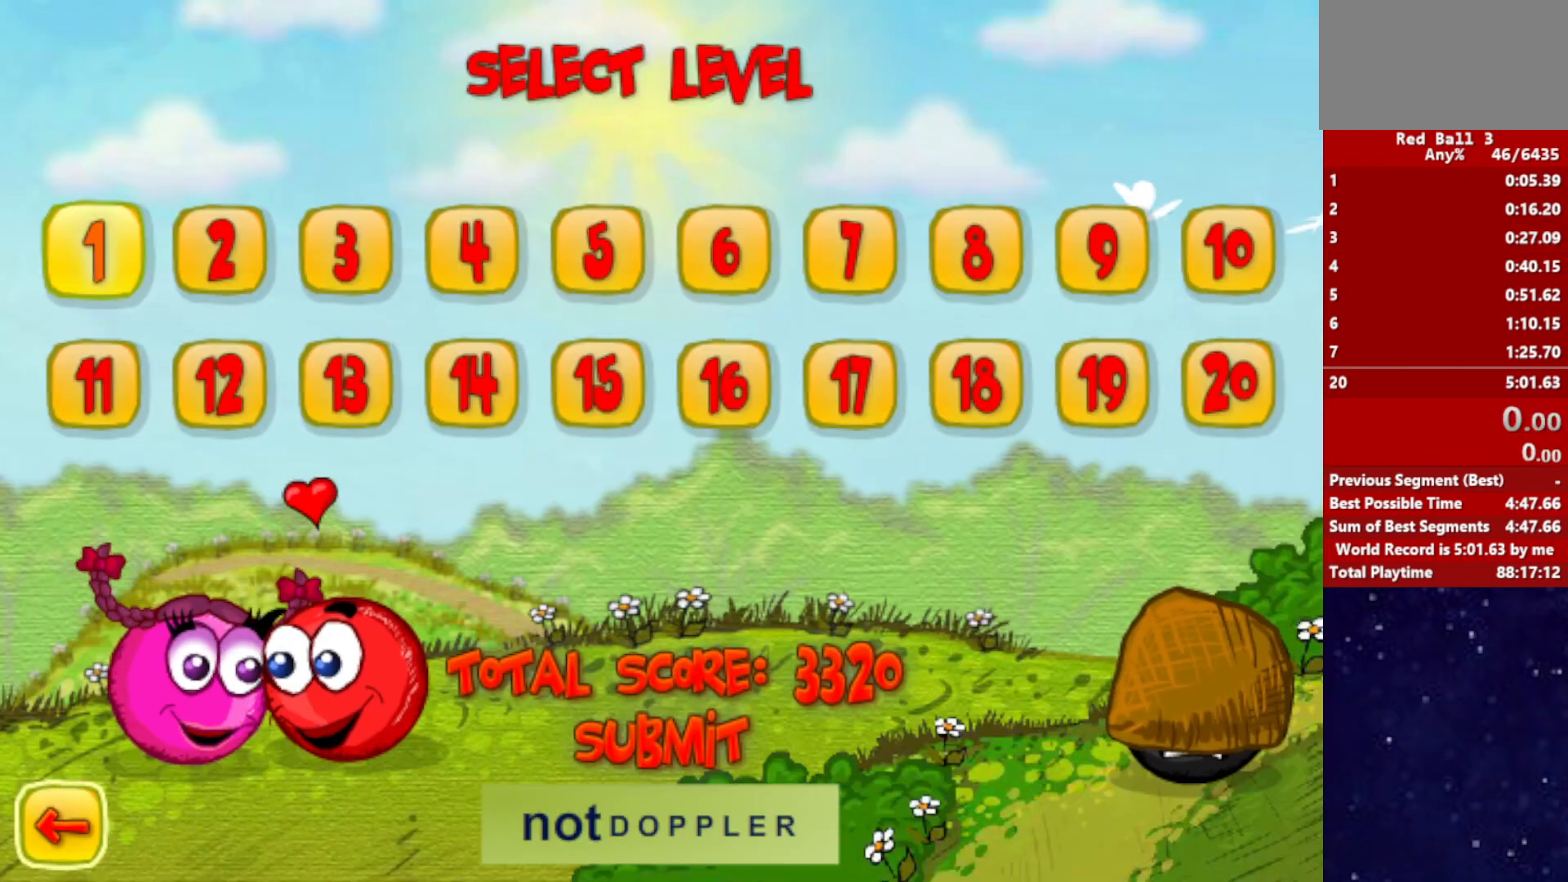
{"keys": ["right"], "events": []}
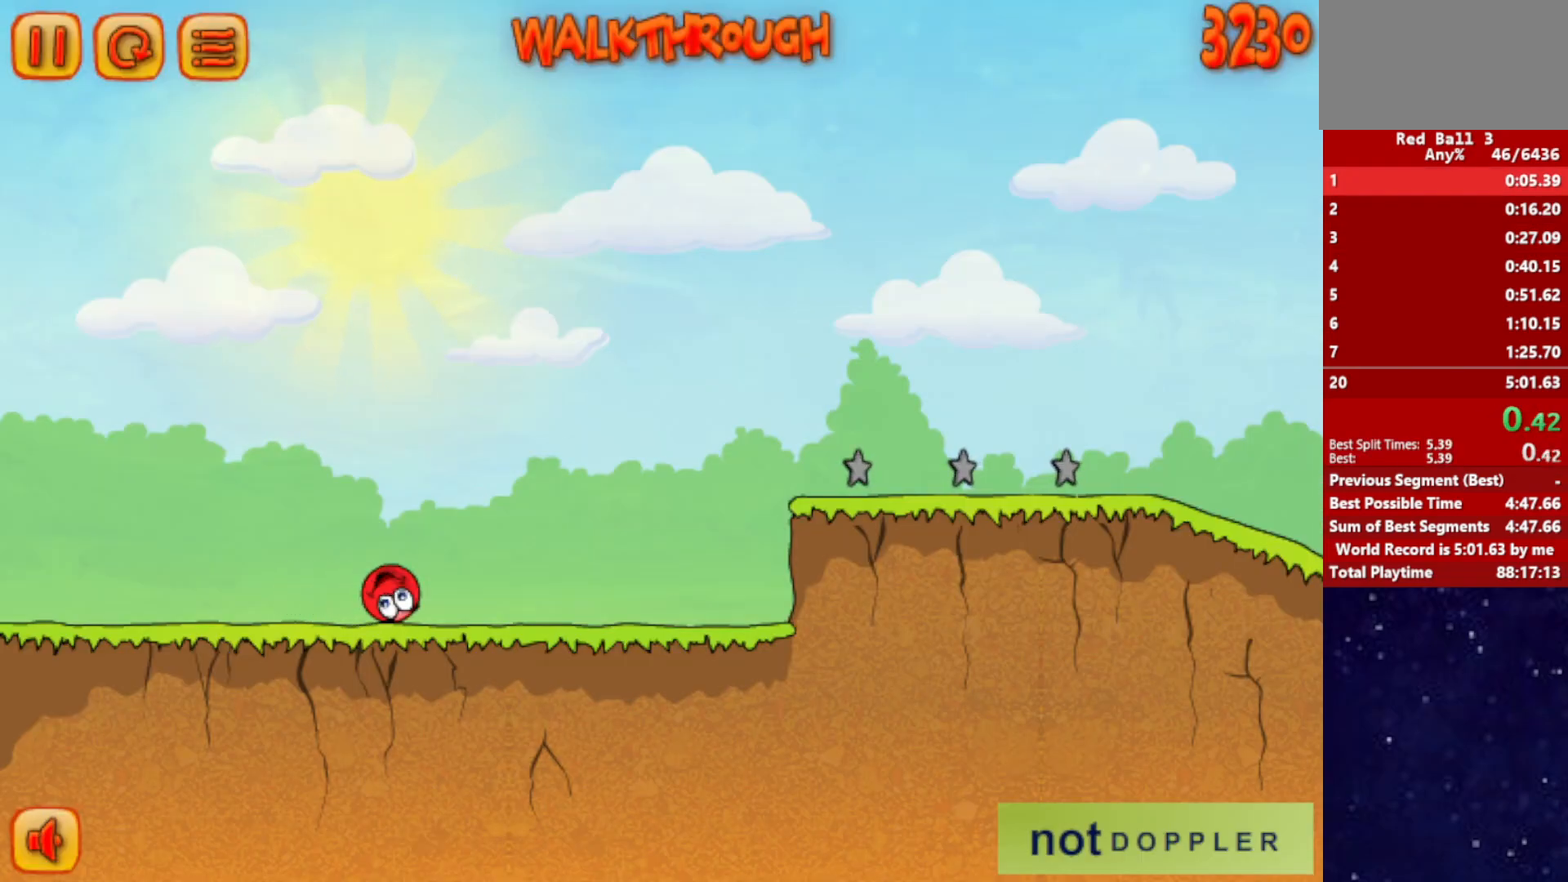
{"keys": ["right"], "events": []}
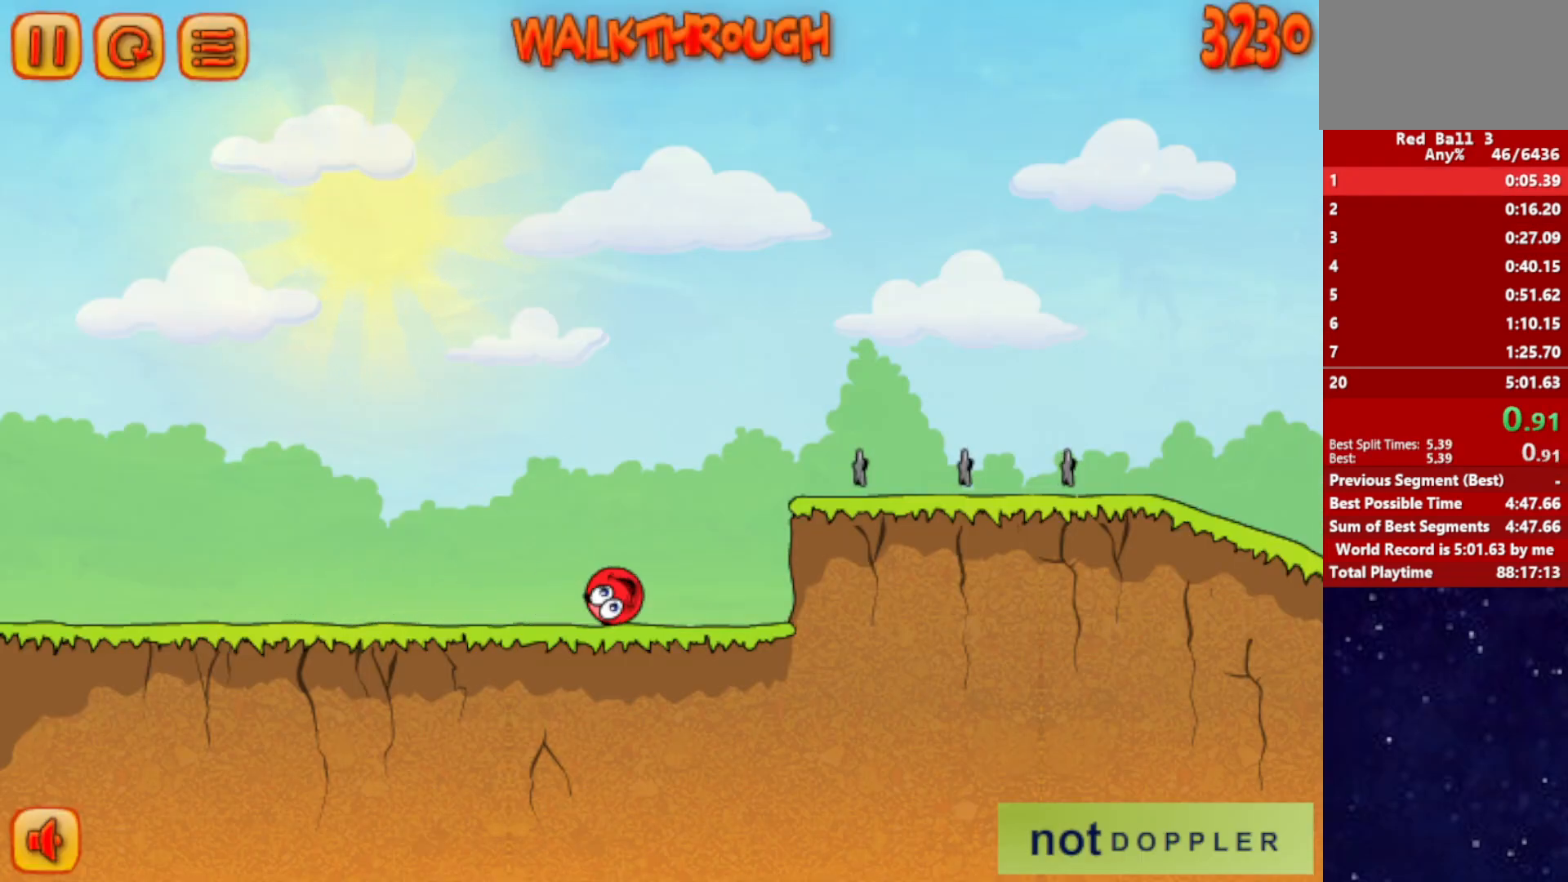
{"keys": ["right", "up"], "events": [[17, "up", "down"]]}
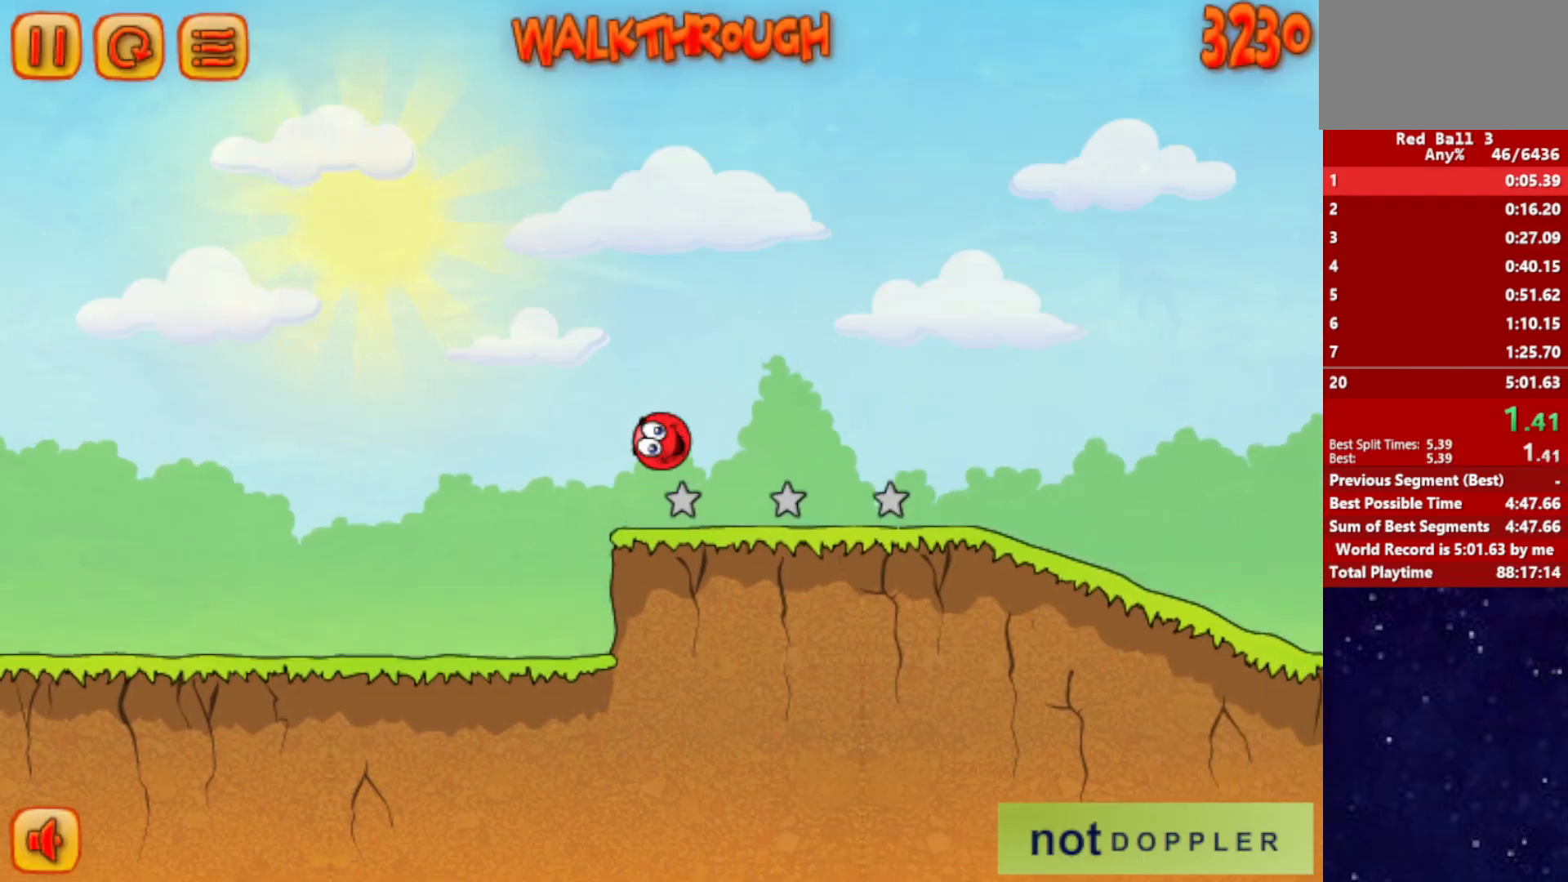
{"keys": ["right"], "events": [[300, "up", "up"]]}